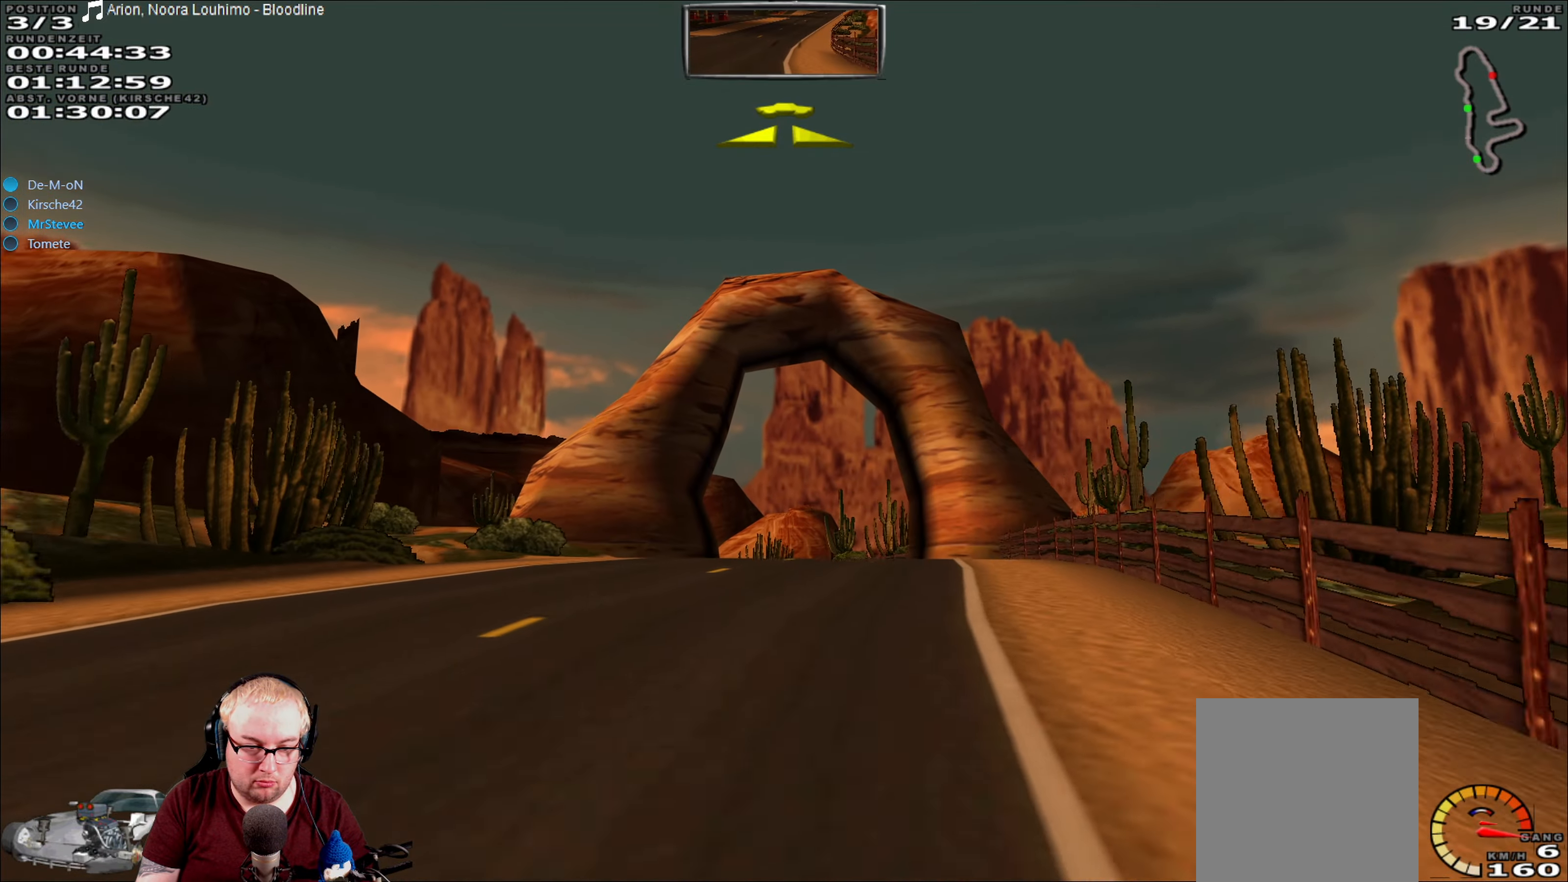
Gameplay with a controller (Xbox layout); each line is a JSON object with the inputs held at the frame after it (dt_ms = milliseconds from this image to that frame). "events" lists button and stick changes between this image and that frame as [ms after this image, input, new state], when the widget could be followed in between. Not read: A L3 R3.
{"dt_ms": 500, "buttons": ["R2"], "left_stick": "down-left", "right_stick": "center", "events": [[434, "left_stick", "down-left"]]}
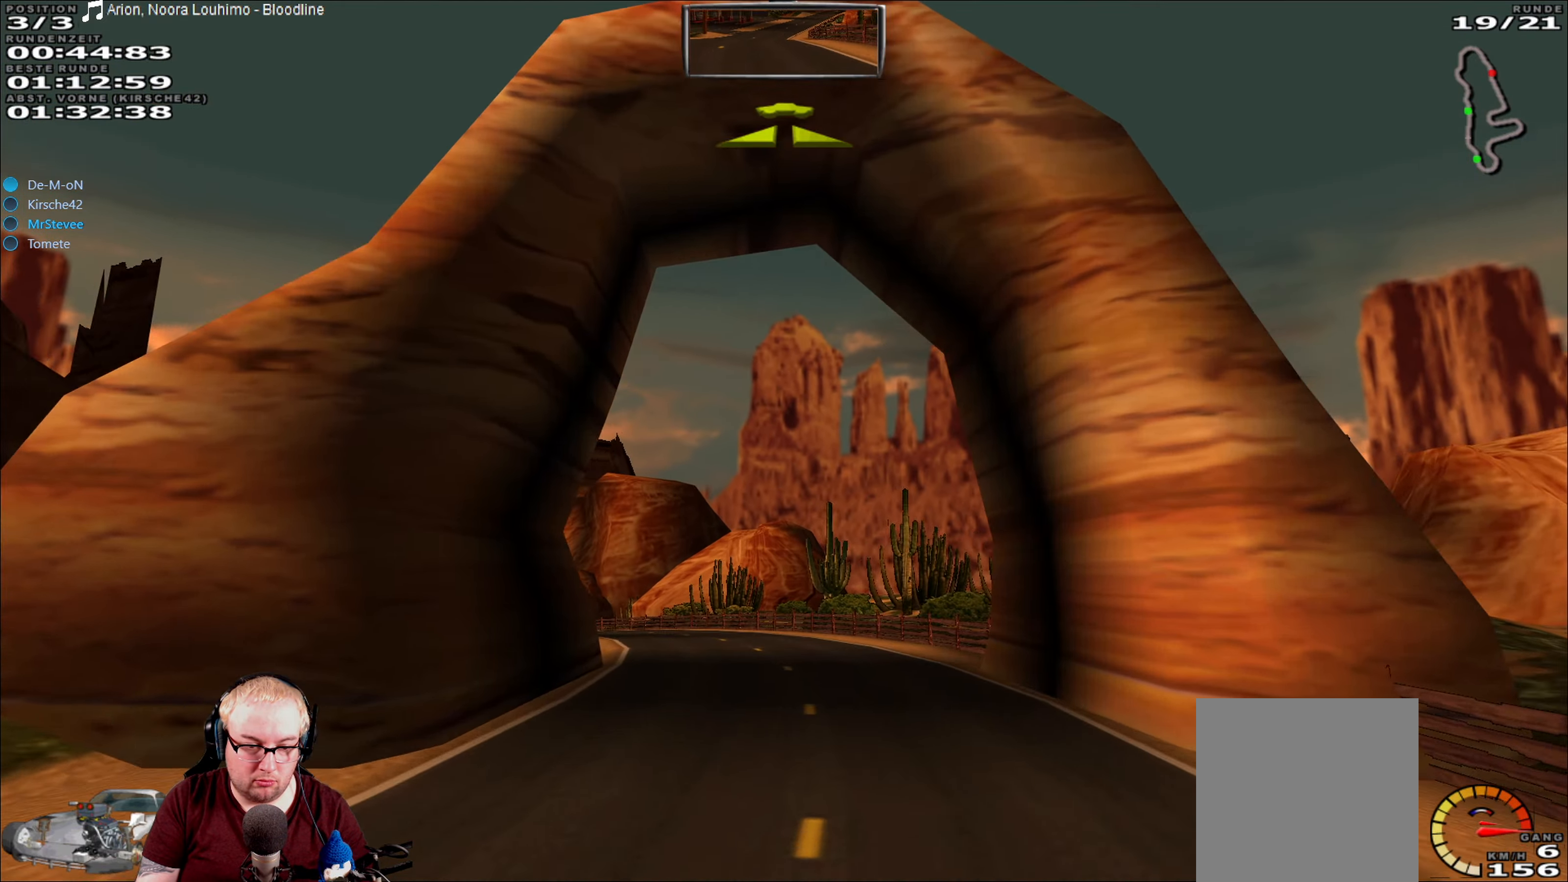
{"dt_ms": 500, "buttons": ["R2"], "left_stick": "center", "right_stick": "center", "events": [[284, "left_stick", "center"]]}
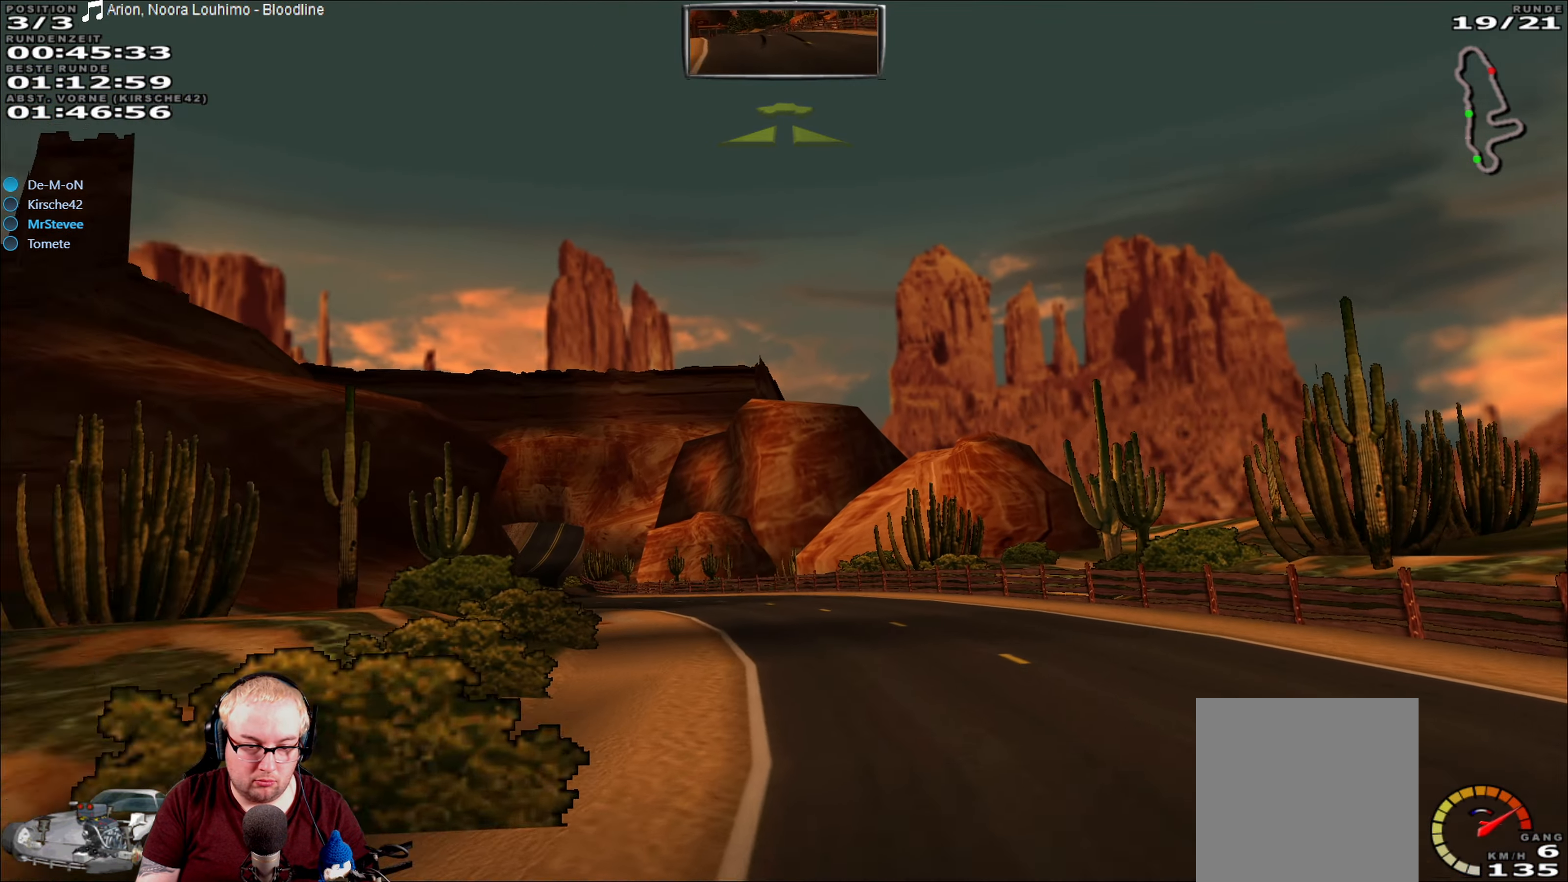
{"dt_ms": 500, "buttons": ["R2"], "left_stick": "down-left", "right_stick": "center", "events": [[234, "left_stick", "down-left"]]}
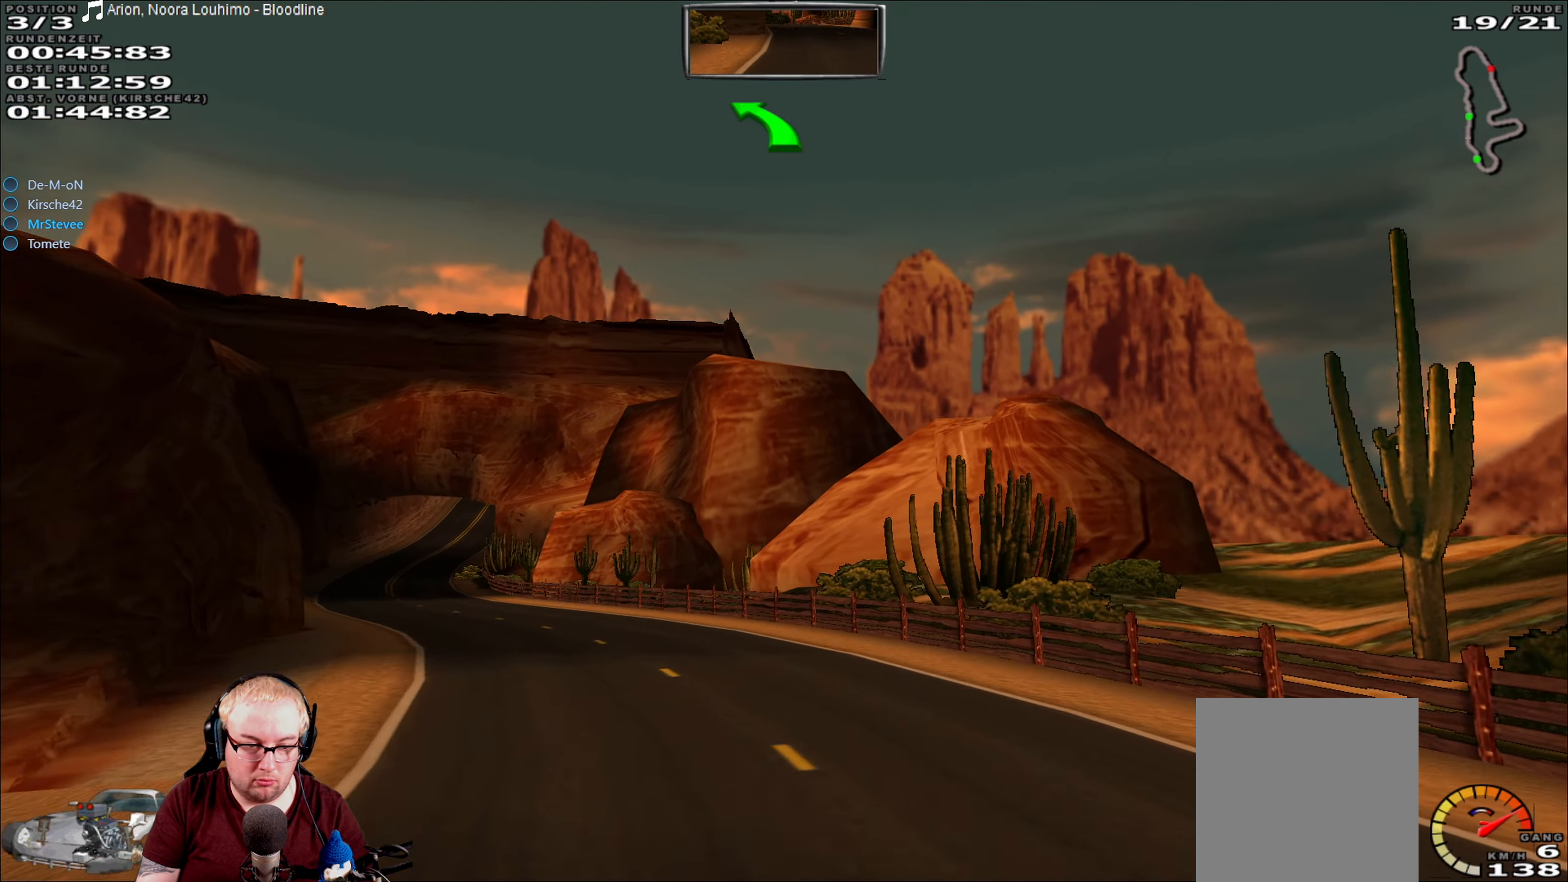
{"dt_ms": 500, "buttons": ["R2"], "left_stick": "down-left", "right_stick": "center", "events": []}
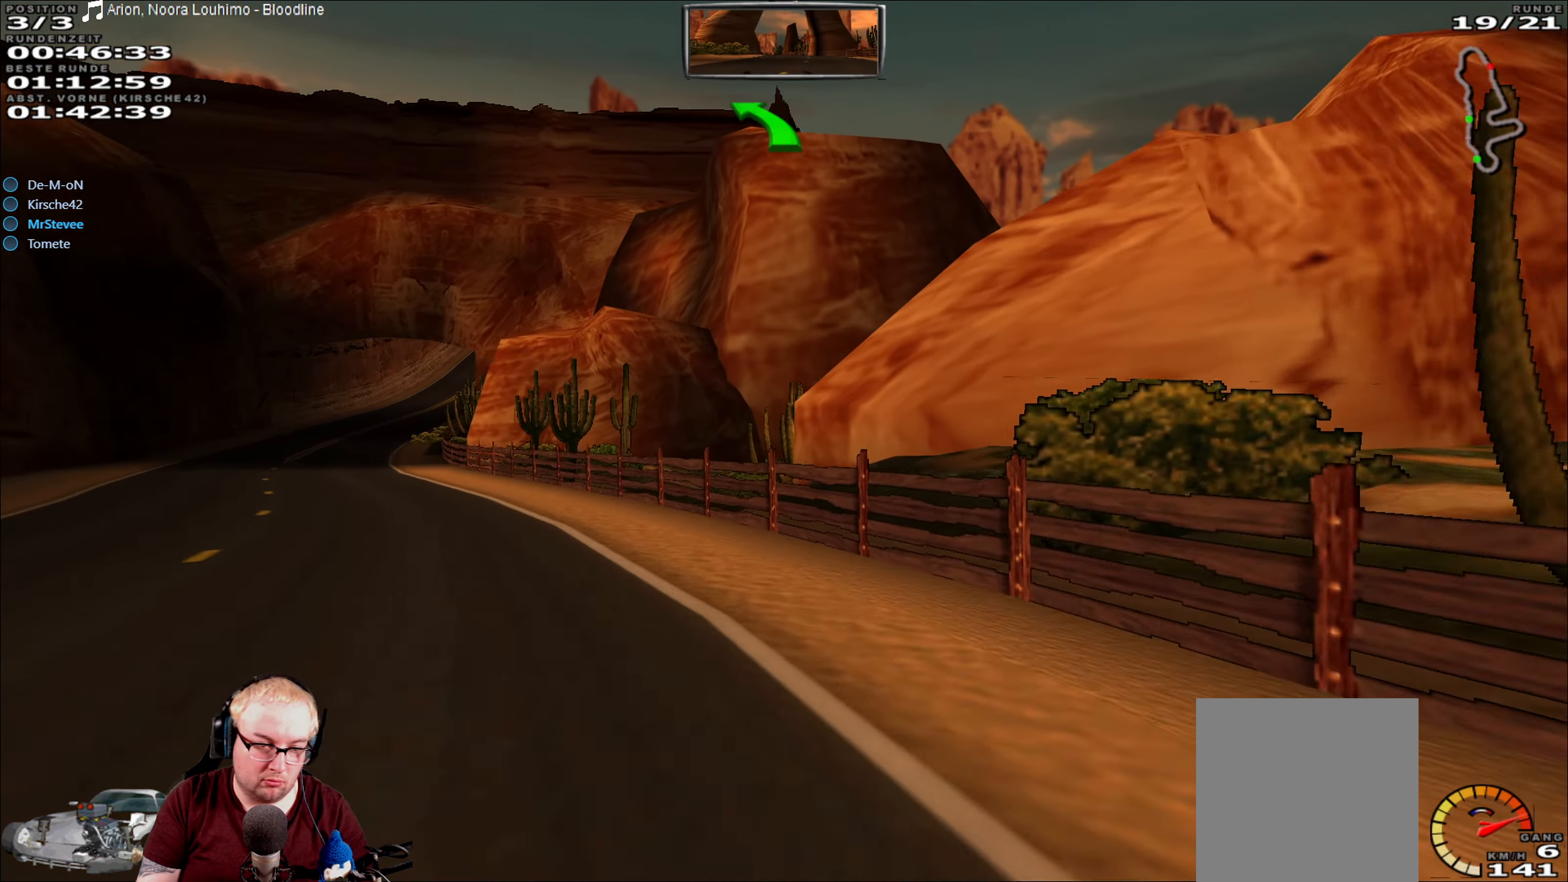
{"dt_ms": 500, "buttons": ["R2"], "left_stick": "down-left", "right_stick": "center", "events": []}
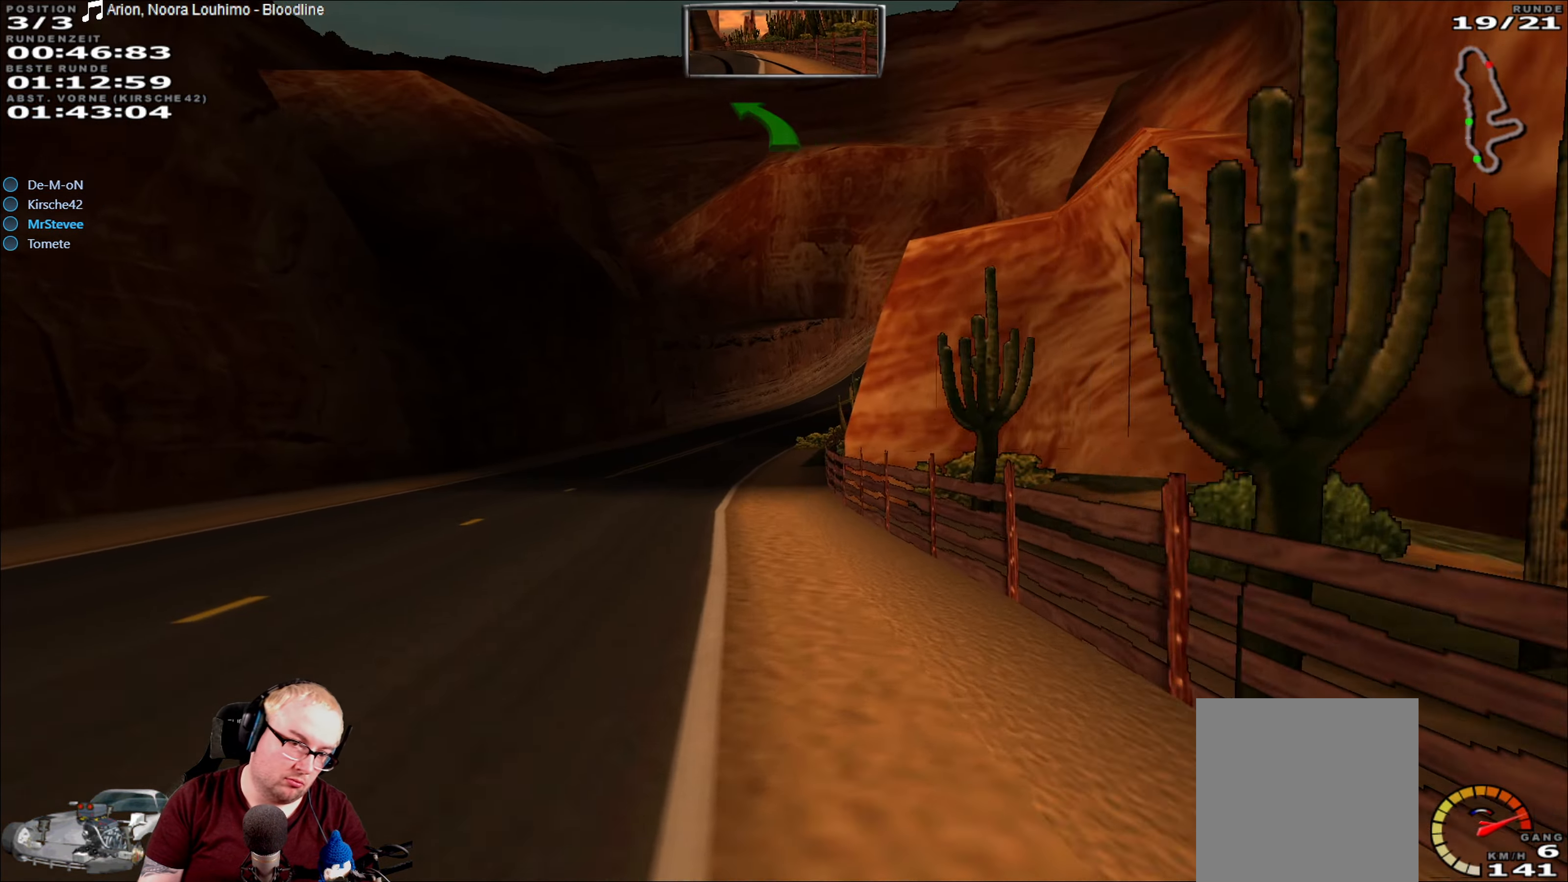
{"dt_ms": 500, "buttons": ["R2"], "left_stick": "right", "right_stick": "center", "events": [[100, "left_stick", "center"], [217, "left_stick", "right"]]}
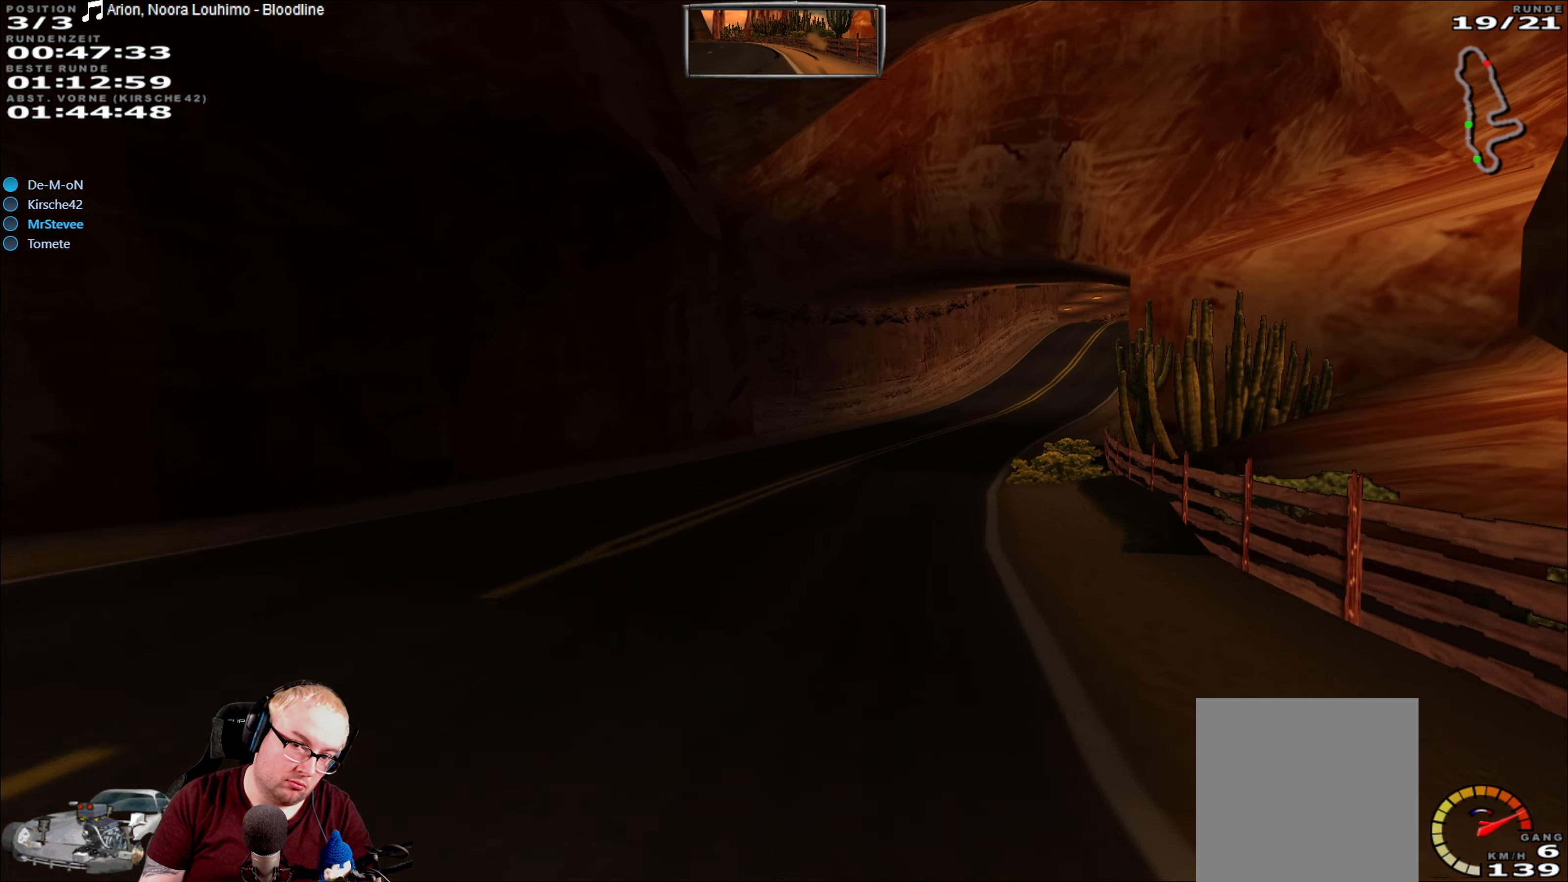
{"dt_ms": 500, "buttons": ["R2"], "left_stick": "center", "right_stick": "center", "events": [[117, "left_stick", "center"]]}
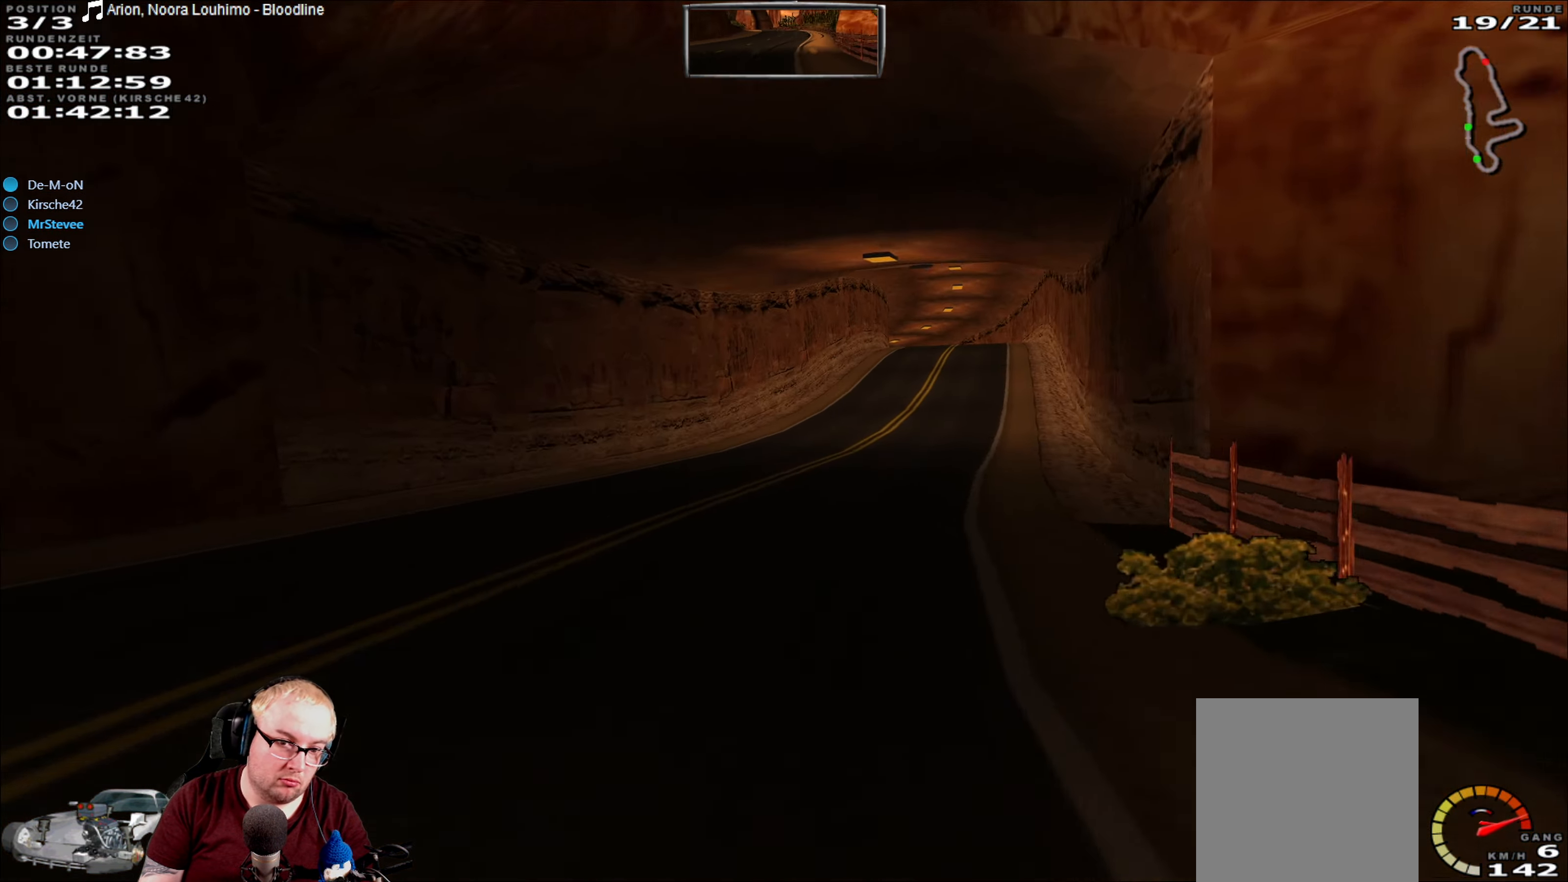
{"dt_ms": 500, "buttons": ["R2"], "left_stick": "center", "right_stick": "center", "events": [[50, "left_stick", "right"], [266, "left_stick", "center"]]}
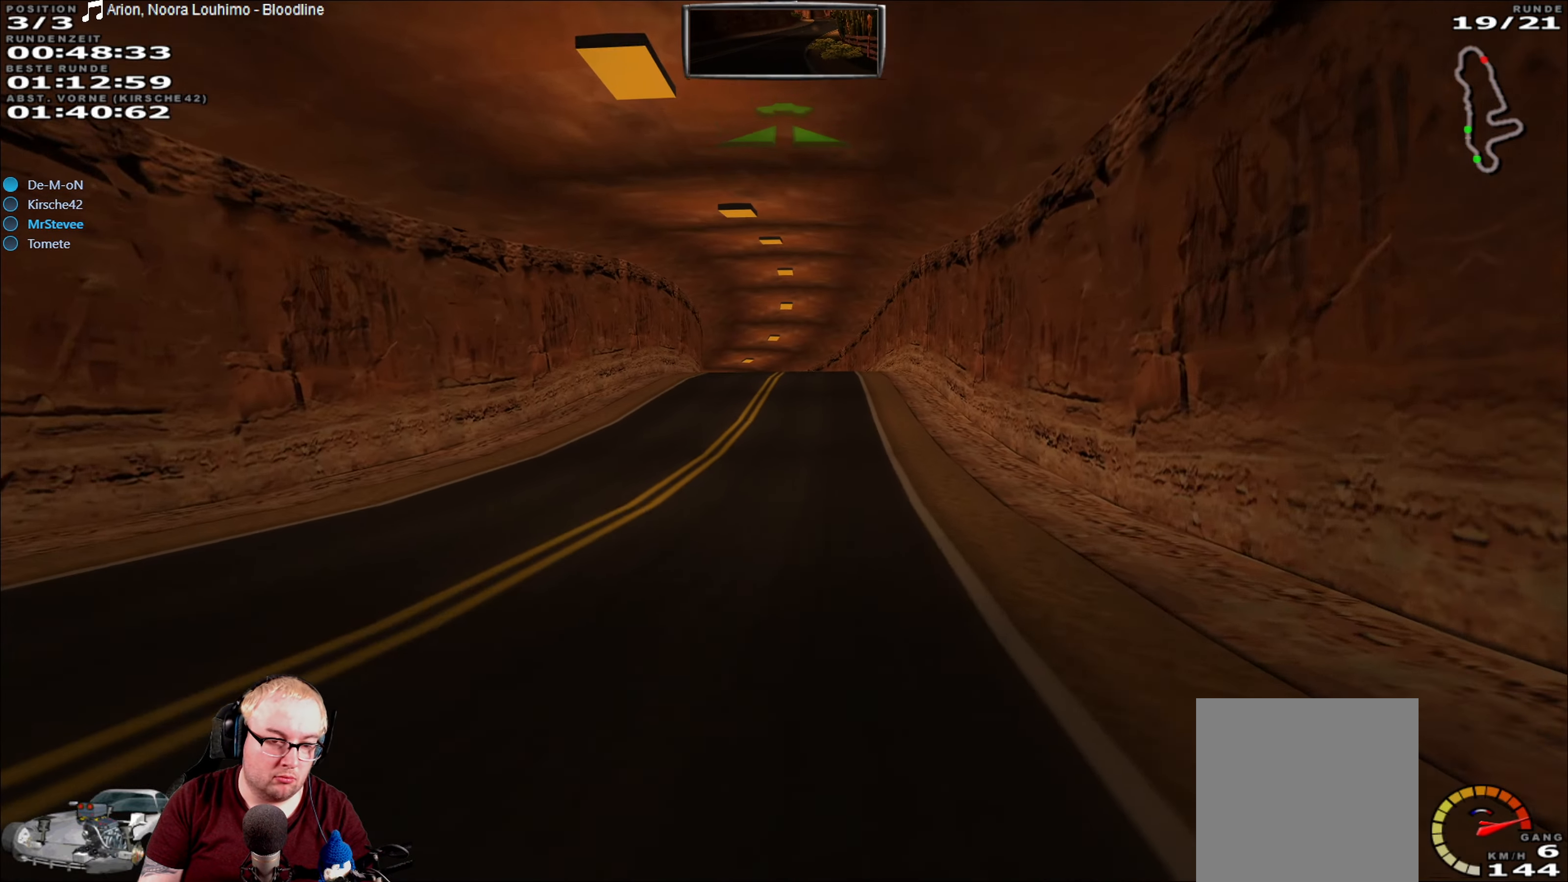
{"dt_ms": 500, "buttons": ["R2"], "left_stick": "down-left", "right_stick": "center", "events": [[166, "left_stick", "right"], [266, "left_stick", "center"], [433, "left_stick", "down-left"]]}
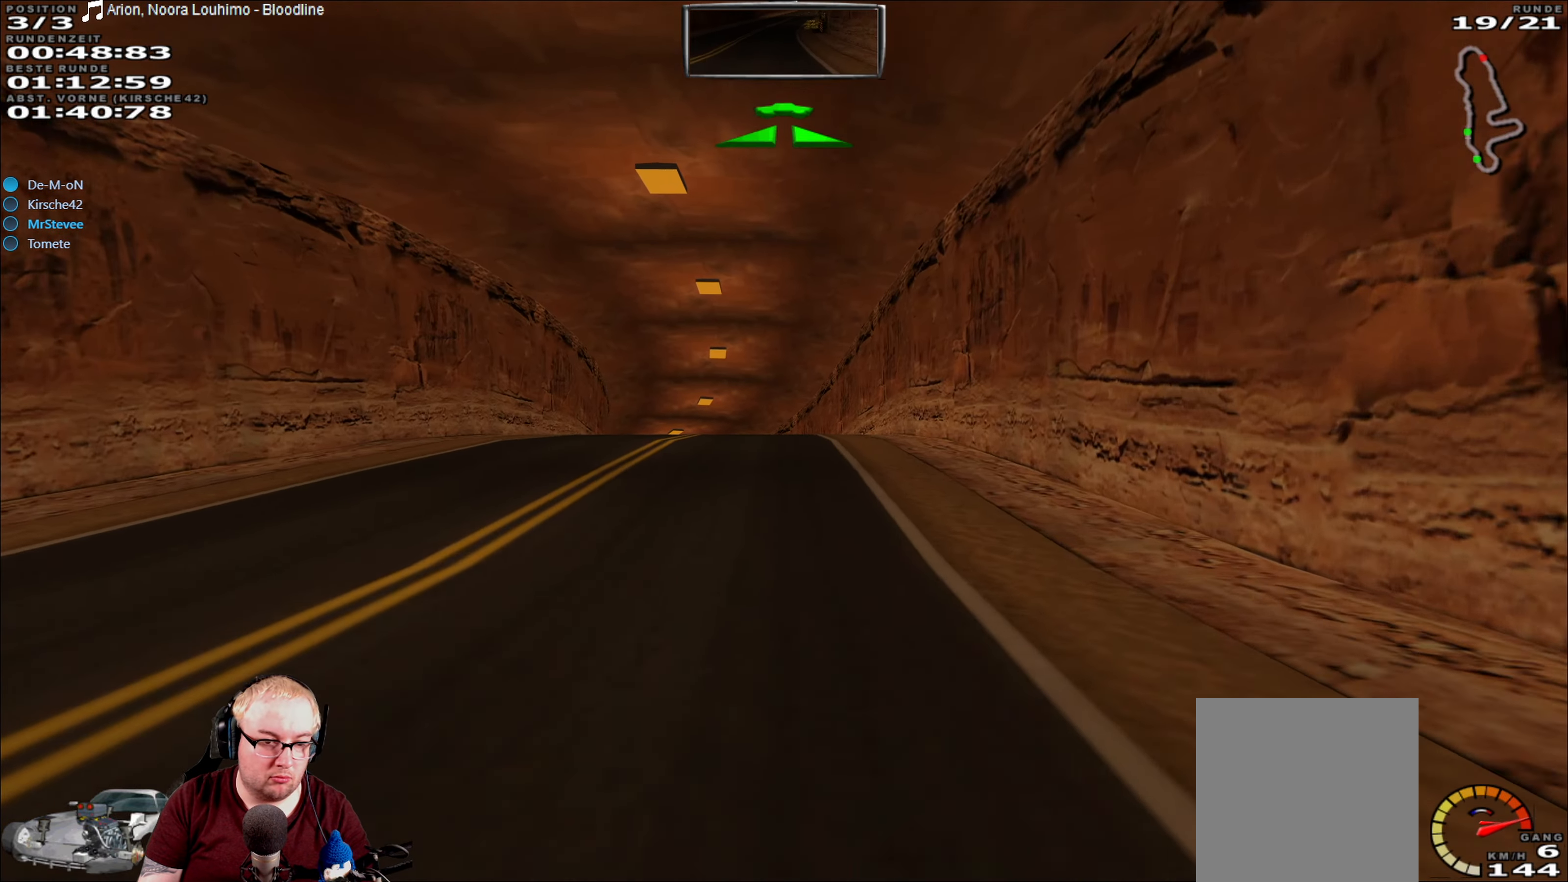
{"dt_ms": 1000, "buttons": ["R2"], "left_stick": "center", "right_stick": "center", "events": [[33, "left_stick", "center"], [400, "left_stick", "down-left"], [516, "left_stick", "center"]]}
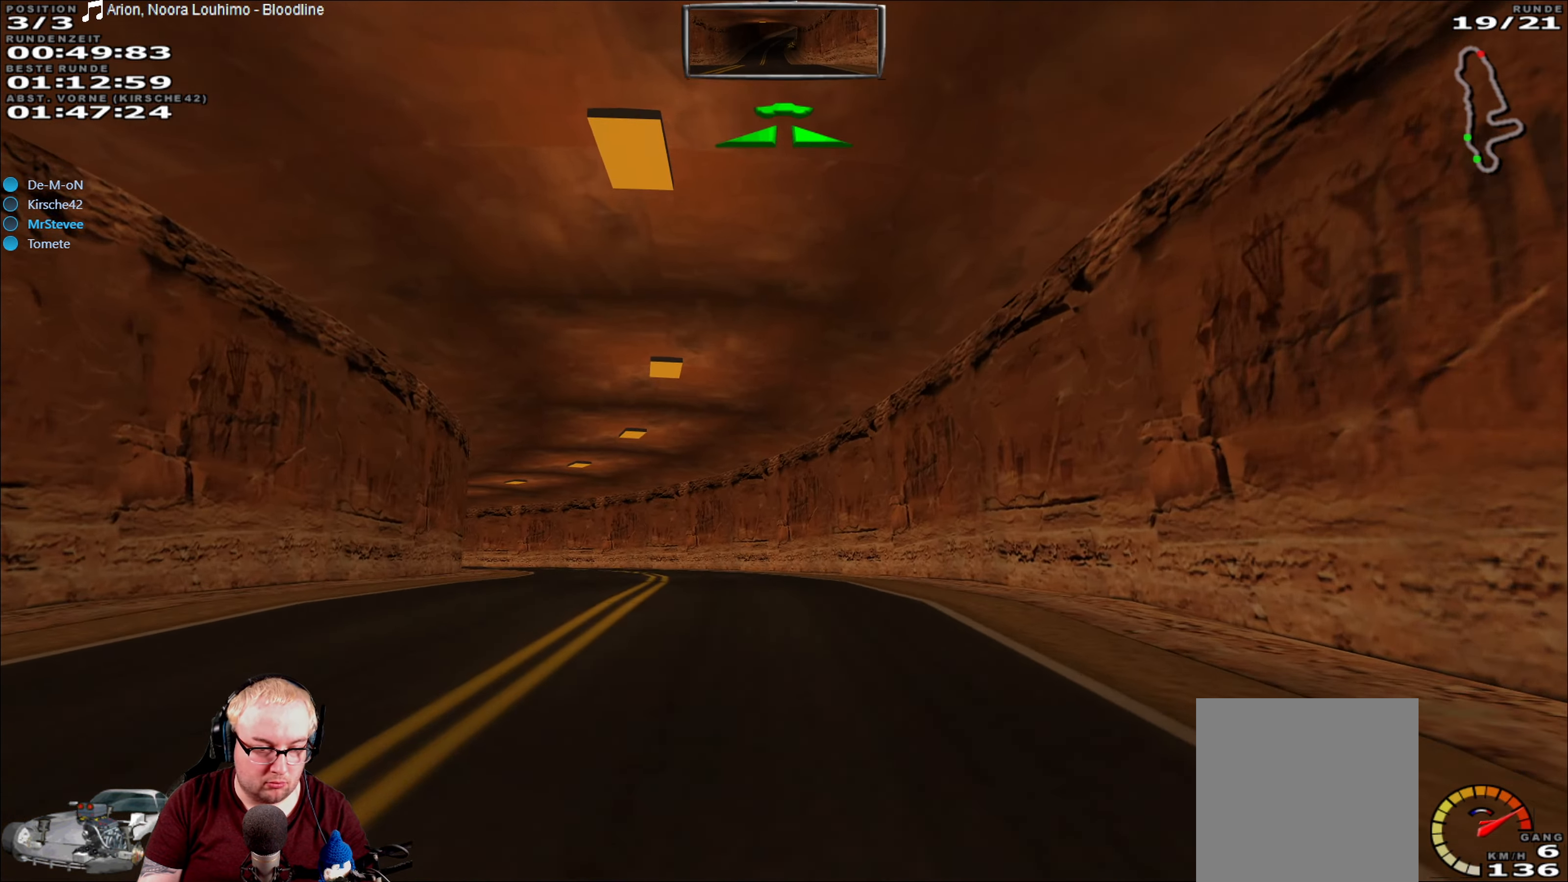
{"dt_ms": 500, "buttons": ["R2"], "left_stick": "down-left", "right_stick": "center", "events": [[116, "left_stick", "down-left"], [283, "left_stick", "center"], [433, "left_stick", "down-left"]]}
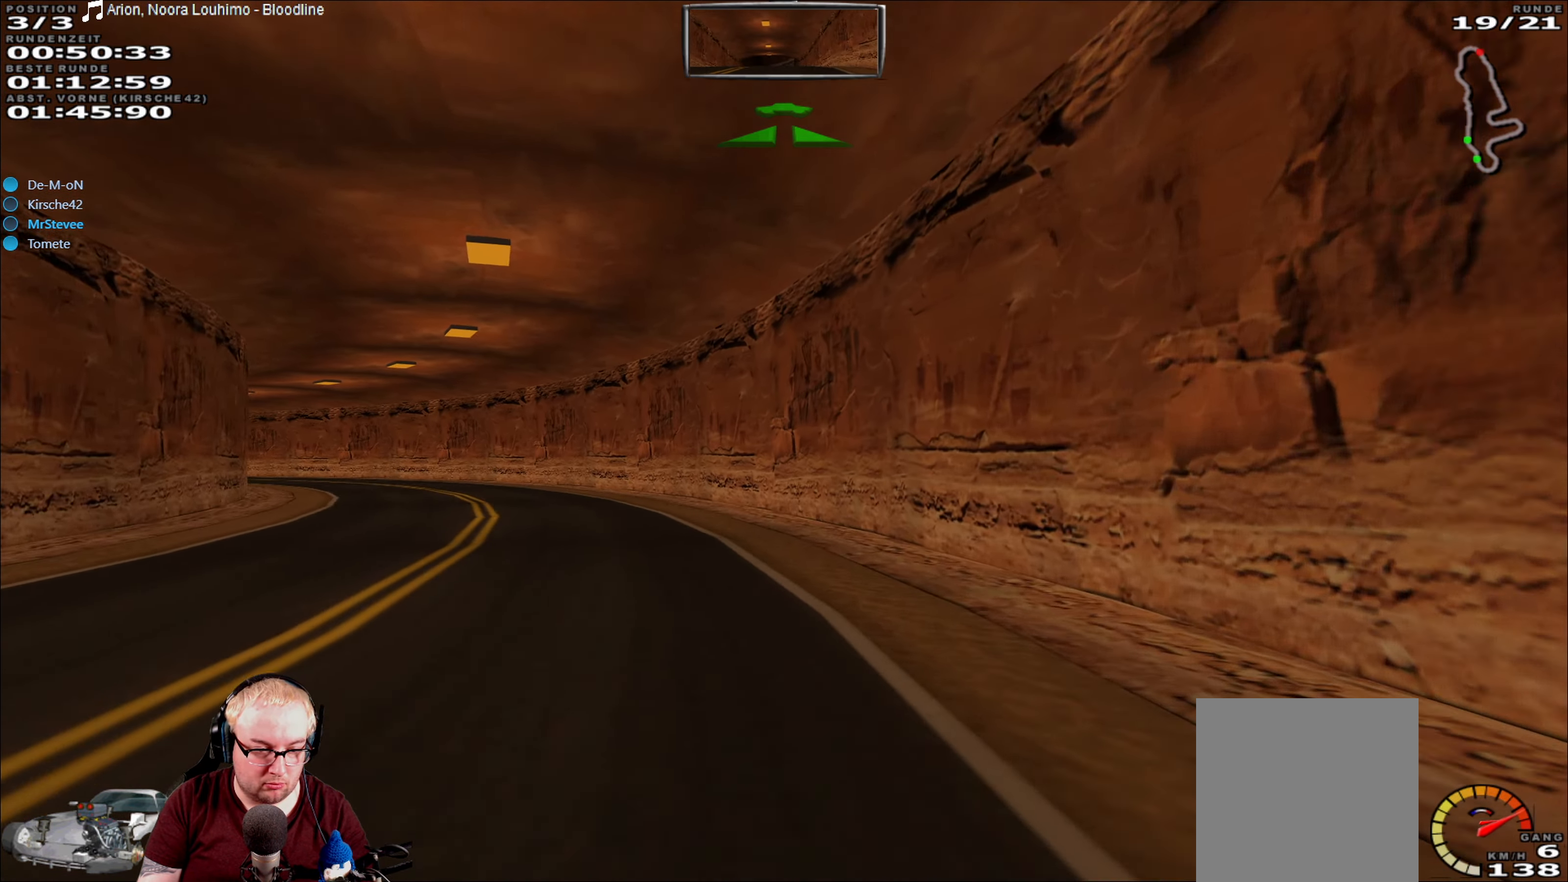
{"dt_ms": 500, "buttons": ["R2"], "left_stick": "center", "right_stick": "center", "events": [[483, "left_stick", "center"]]}
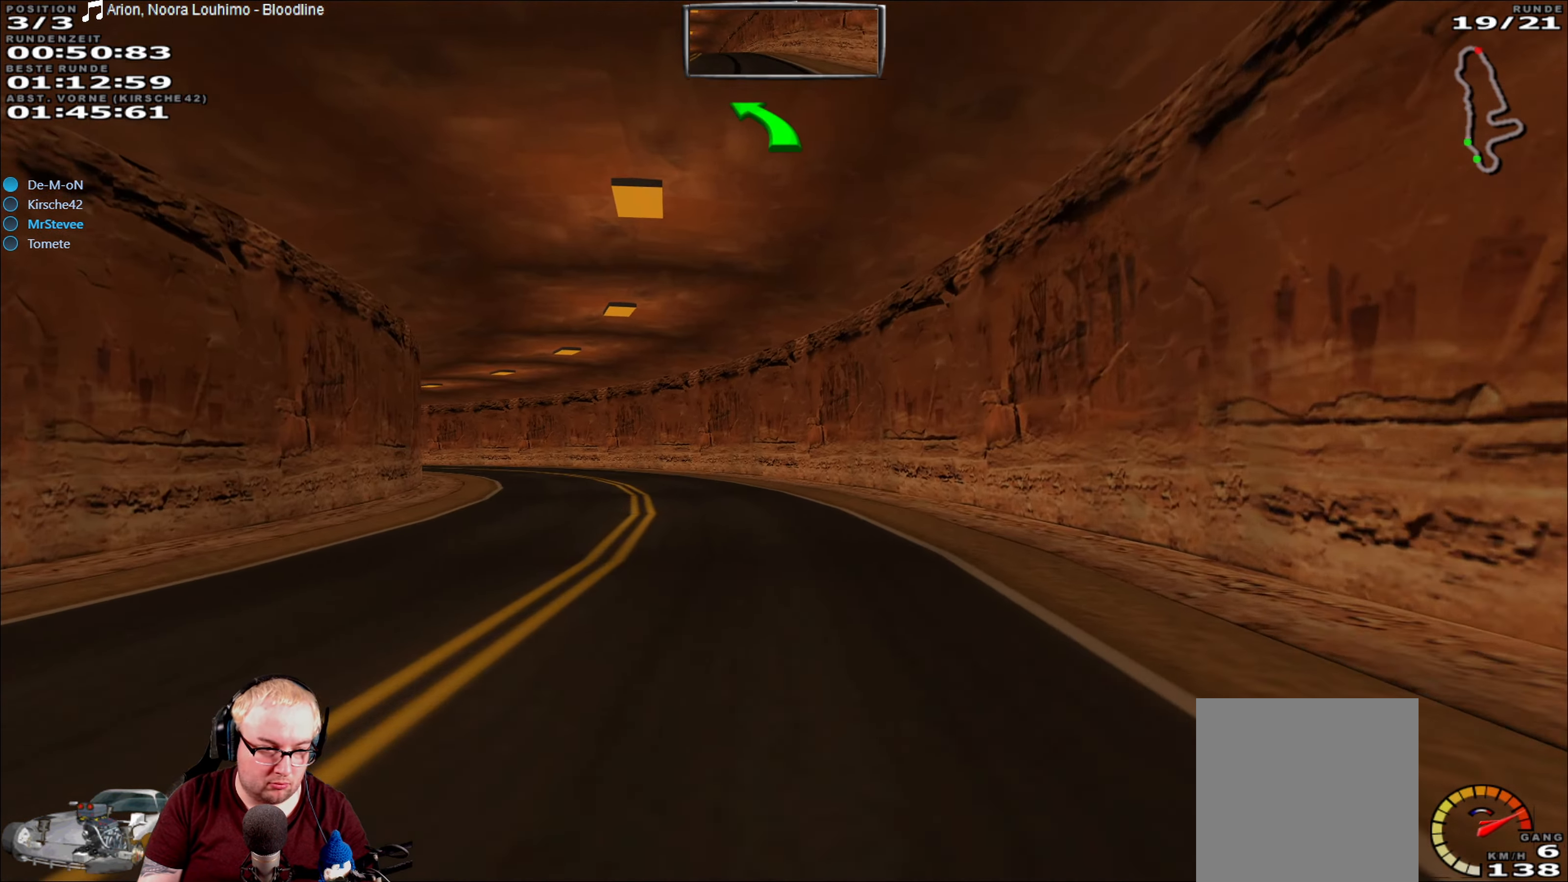
{"dt_ms": 1000, "buttons": ["R2"], "left_stick": "center", "right_stick": "center", "events": [[250, "left_stick", "left"], [516, "left_stick", "center"], [800, "left_stick", "left"], [933, "left_stick", "center"]]}
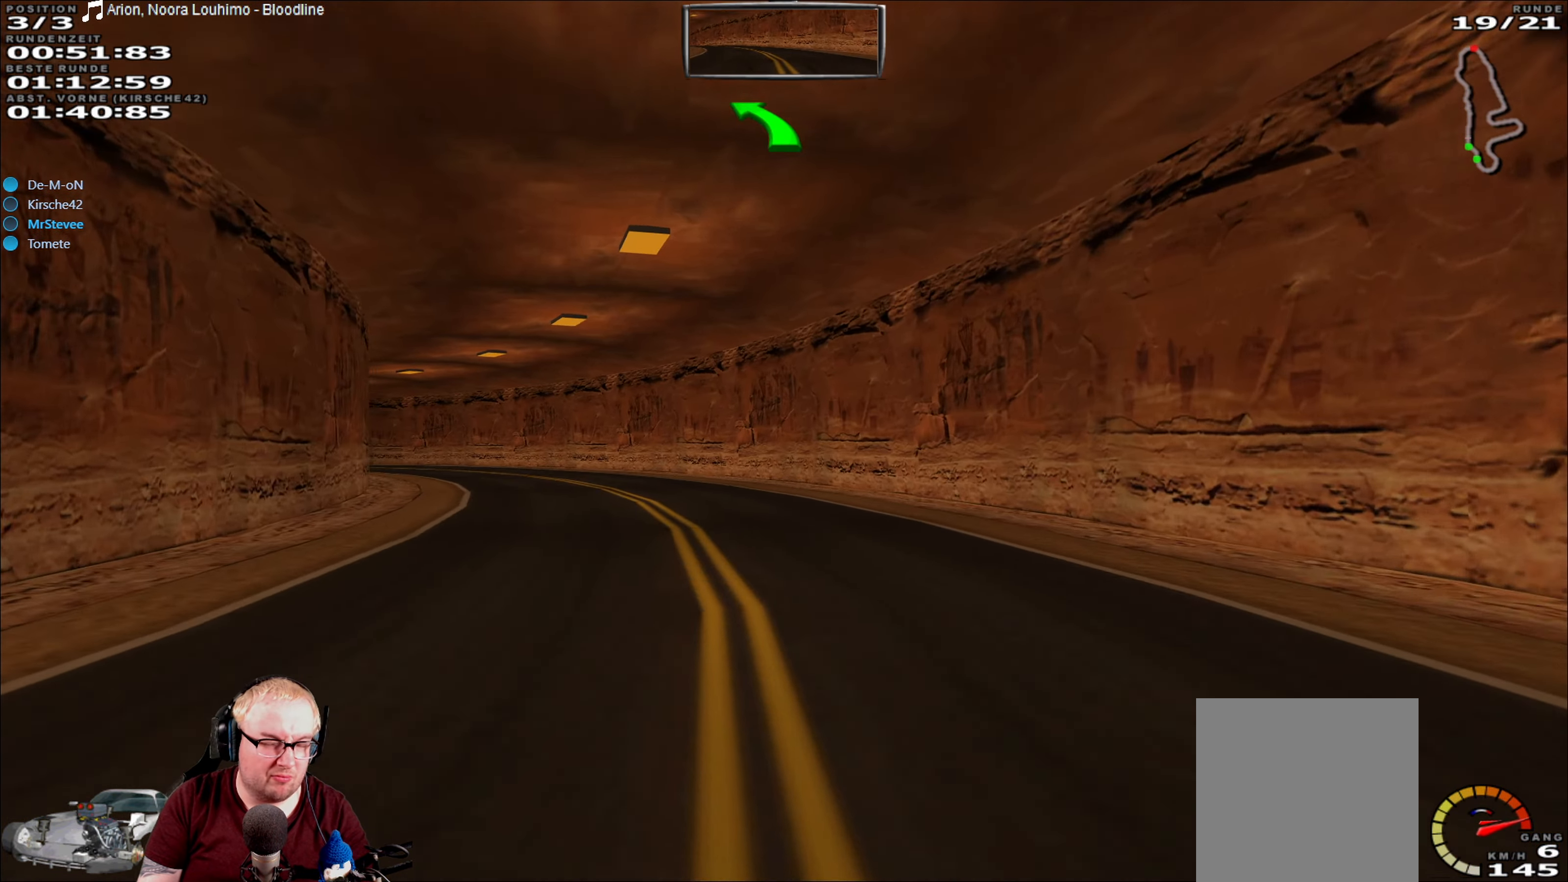
{"dt_ms": 500, "buttons": ["R2"], "left_stick": "left", "right_stick": "center", "events": [[150, "left_stick", "left"]]}
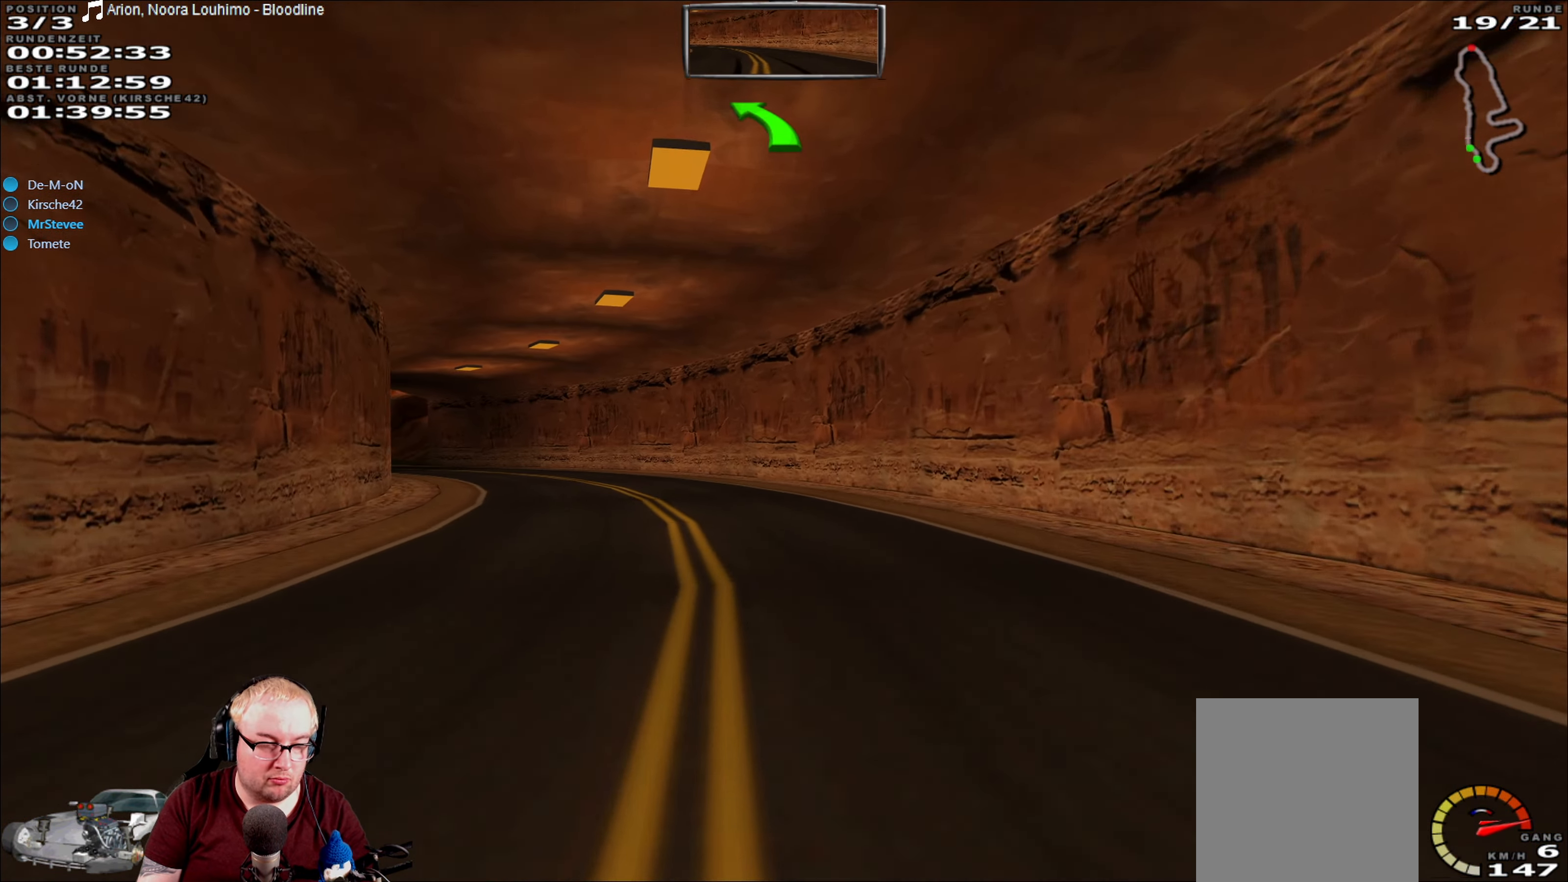
{"dt_ms": 500, "buttons": ["R2"], "left_stick": "center", "right_stick": "center", "events": [[50, "left_stick", "center"], [233, "left_stick", "left"], [433, "left_stick", "center"]]}
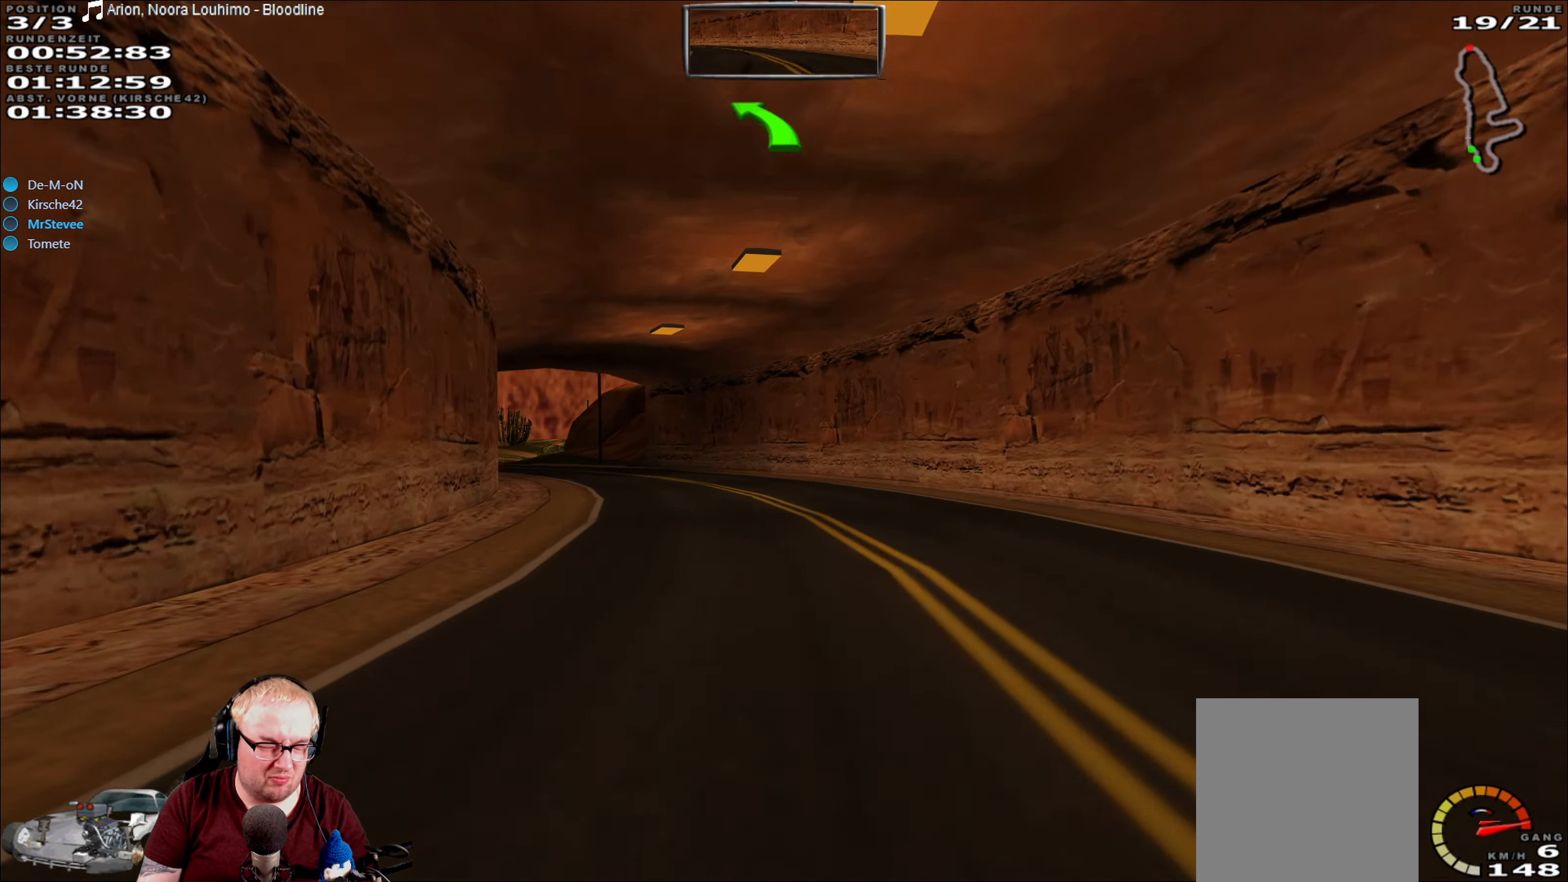
{"dt_ms": 500, "buttons": ["R2"], "left_stick": "center", "right_stick": "center", "events": [[83, "left_stick", "left"], [150, "left_stick", "center"], [283, "left_stick", "down-left"], [500, "left_stick", "center"]]}
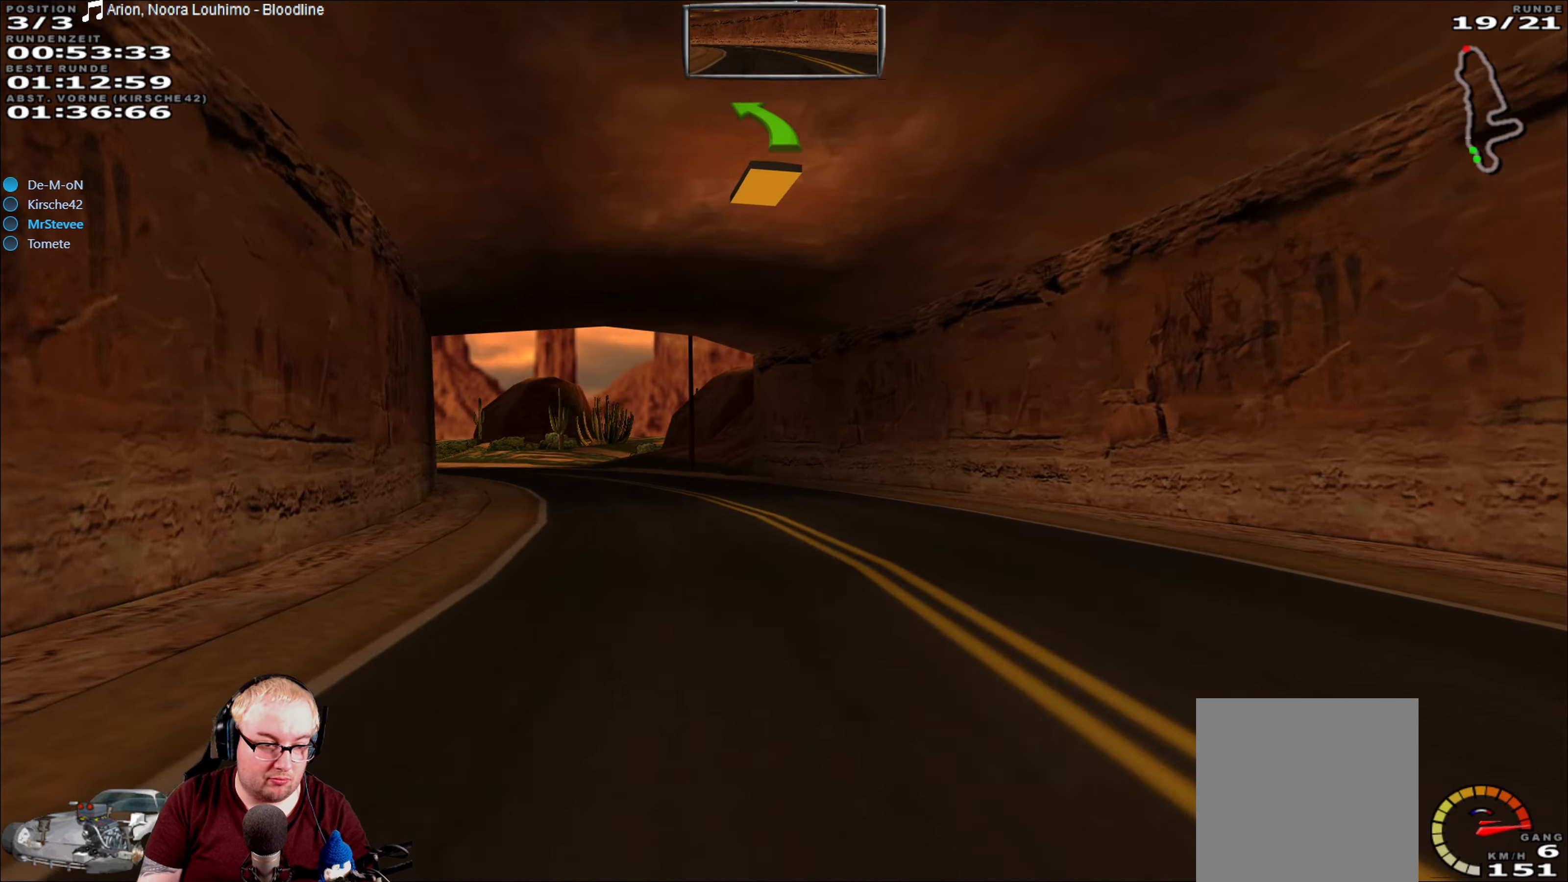
{"dt_ms": 500, "buttons": ["R2"], "left_stick": "center", "right_stick": "center", "events": [[117, "left_stick", "down-left"], [183, "left_stick", "left"], [300, "left_stick", "center"]]}
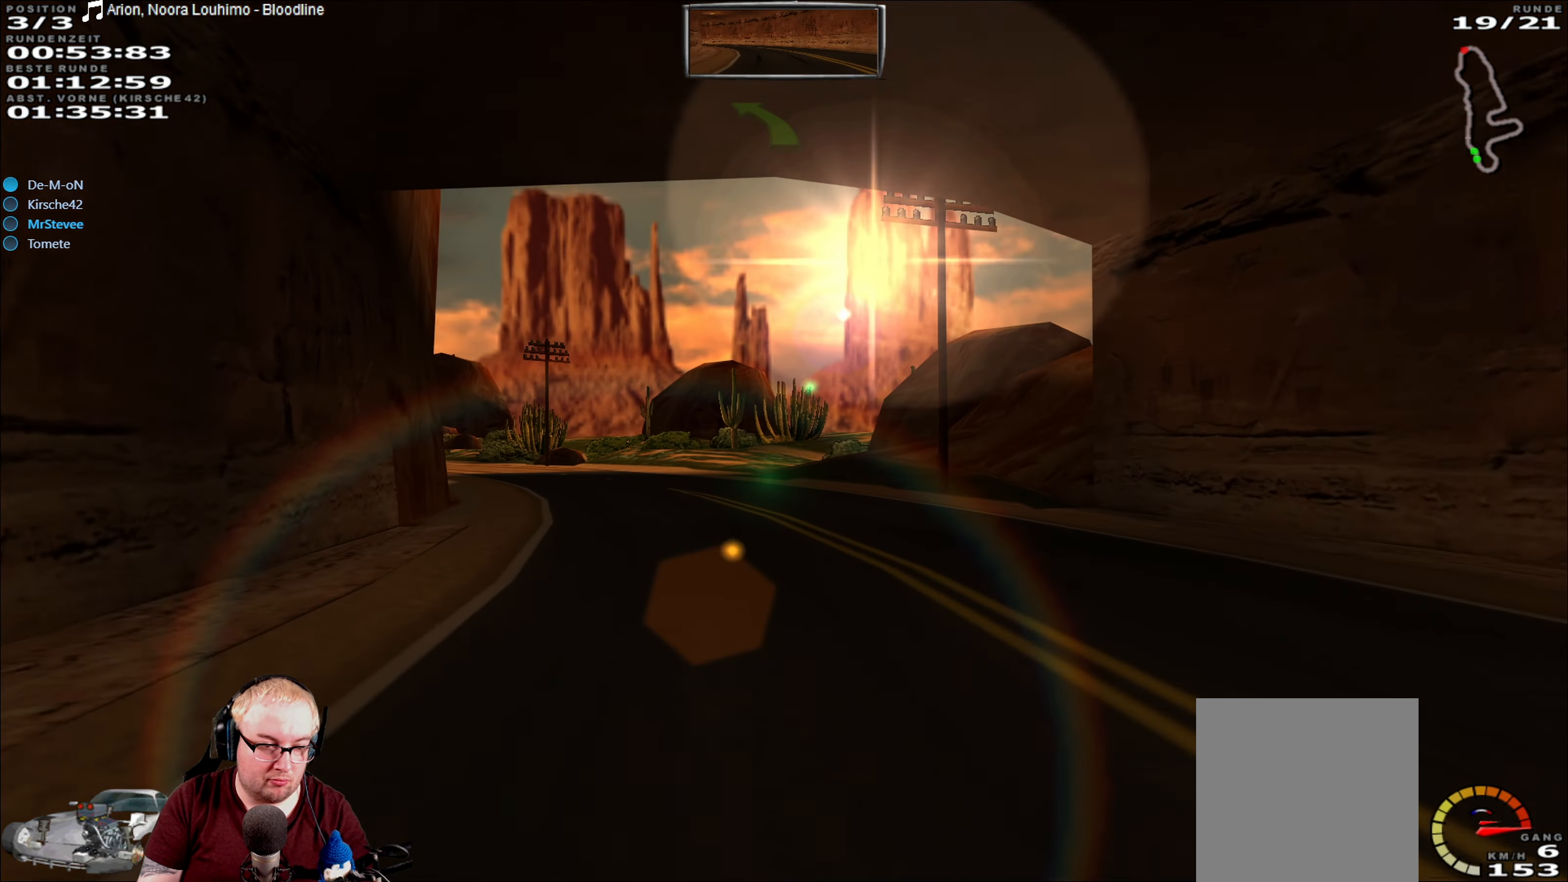
{"dt_ms": 500, "buttons": ["R2"], "left_stick": "down-left", "right_stick": "center", "events": [[167, "left_stick", "down-left"]]}
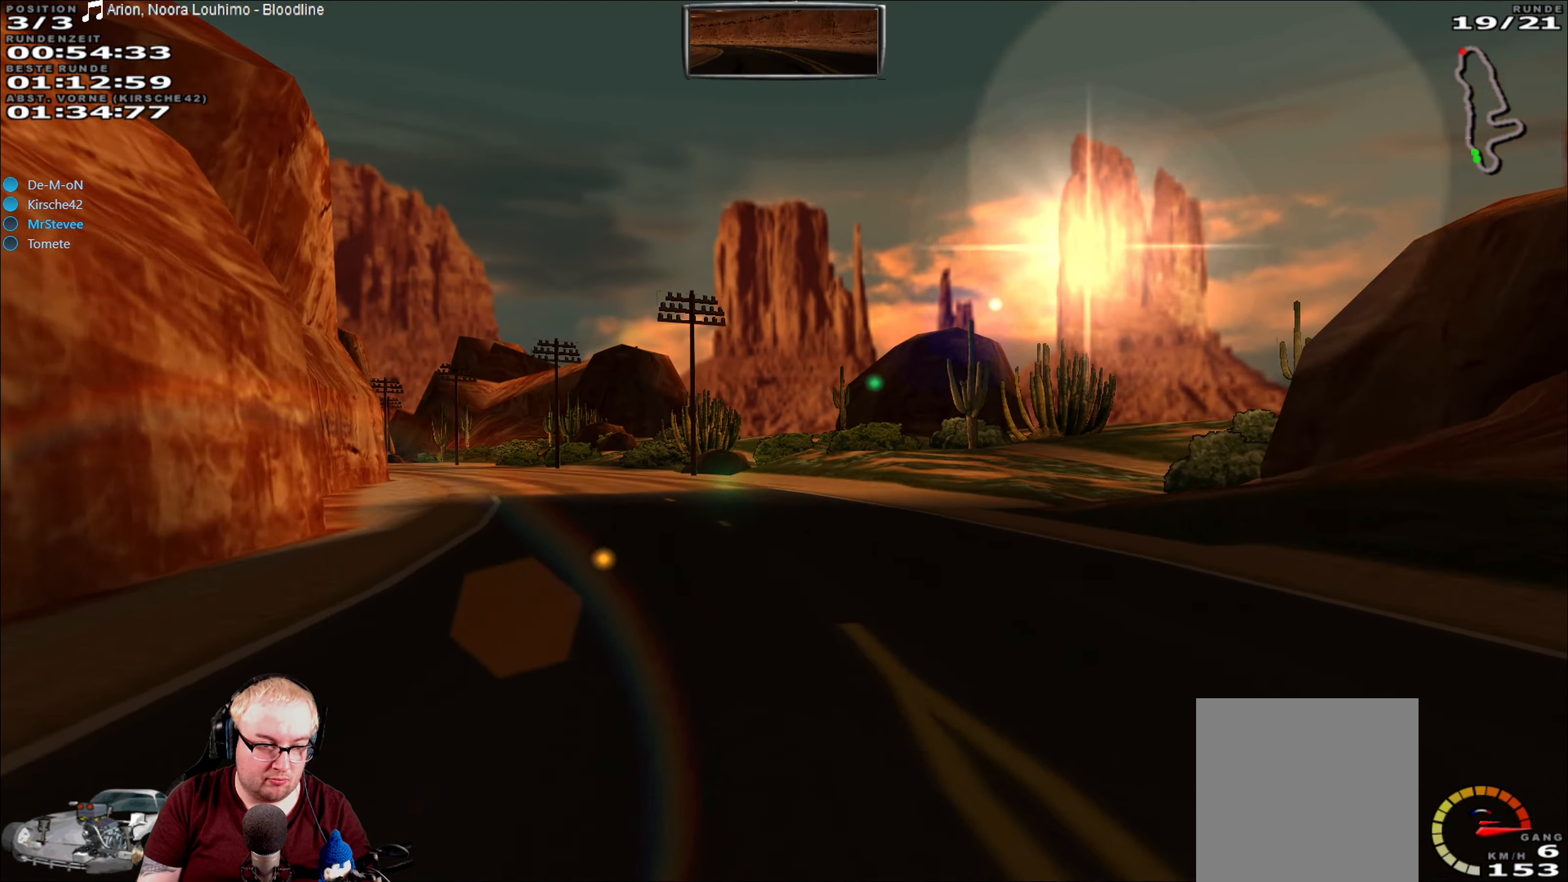
{"dt_ms": 500, "buttons": ["R2"], "left_stick": "center", "right_stick": "center", "events": [[250, "left_stick", "center"]]}
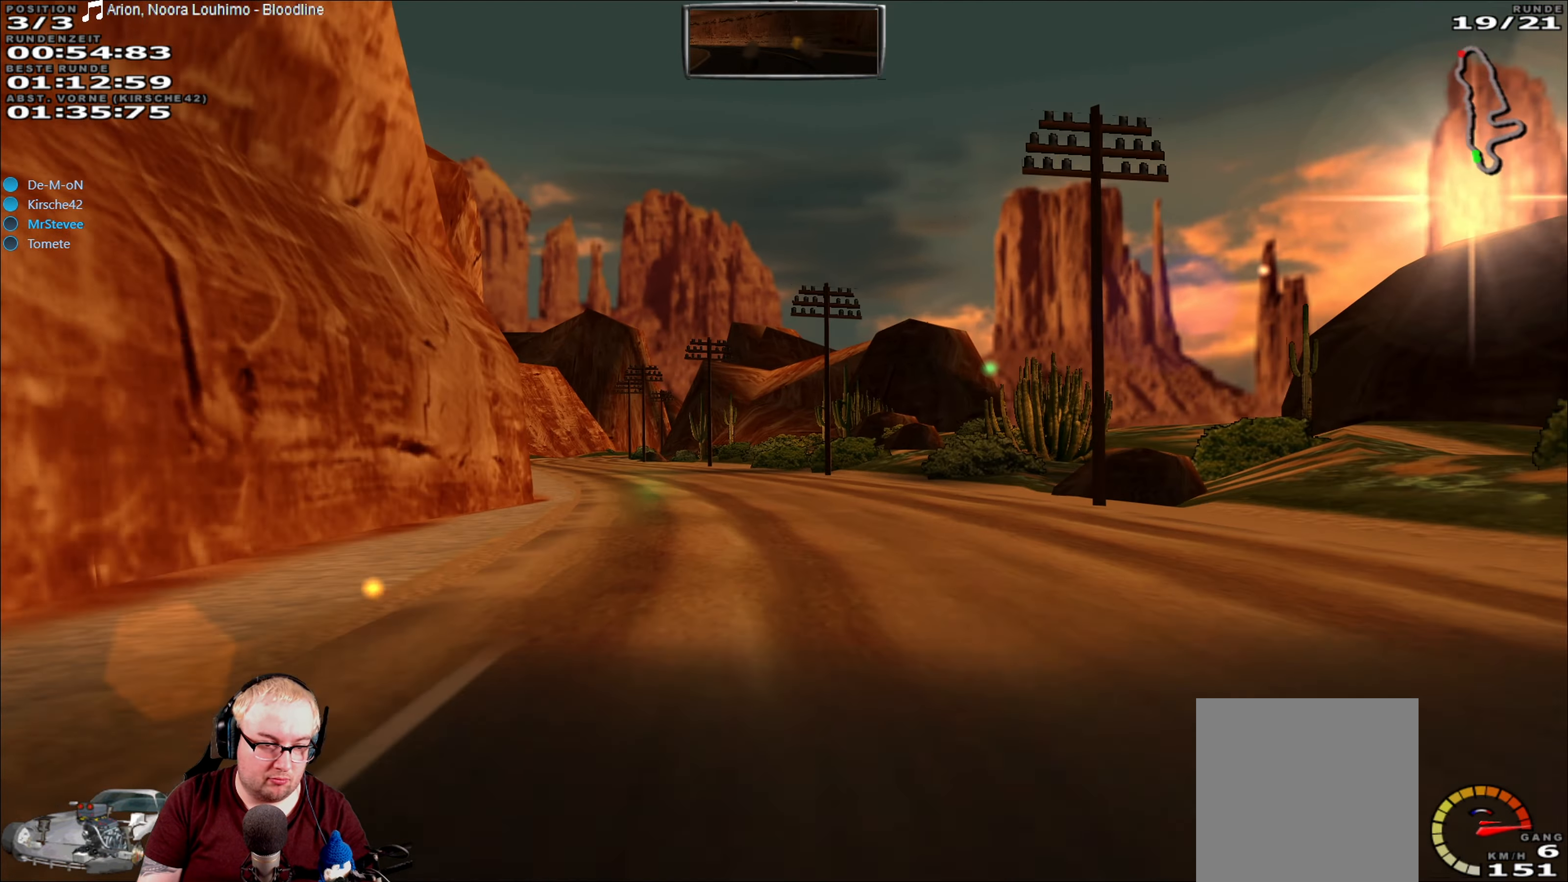
{"dt_ms": 500, "buttons": ["R2"], "left_stick": "center", "right_stick": "center", "events": [[200, "left_stick", "down-left"], [400, "left_stick", "center"]]}
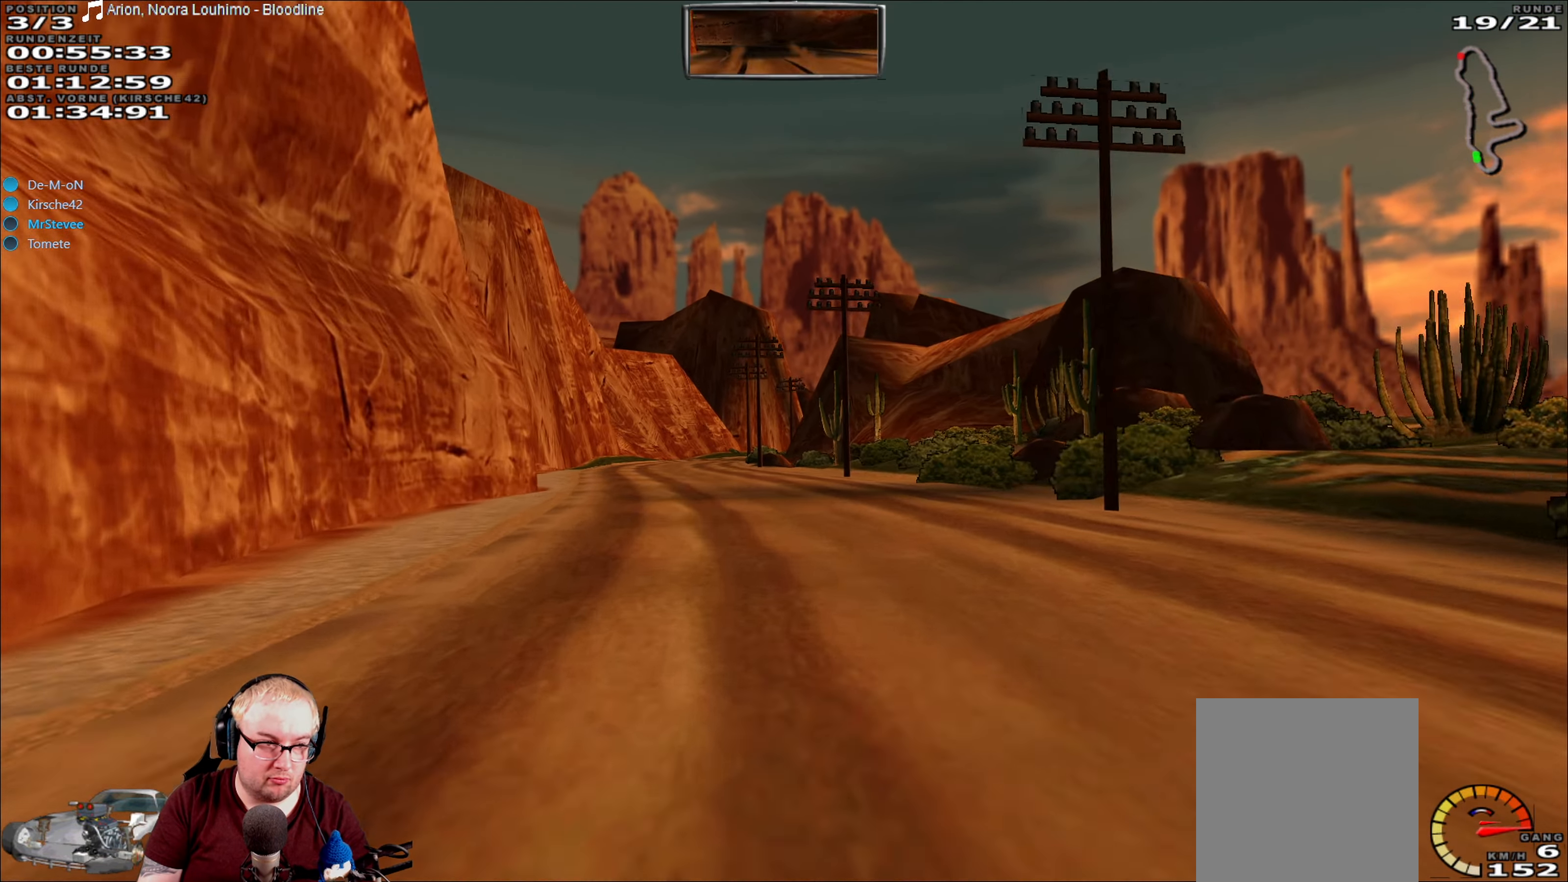
{"dt_ms": 500, "buttons": ["R2"], "left_stick": "center", "right_stick": "center", "events": [[33, "left_stick", "down-left"], [150, "left_stick", "center"]]}
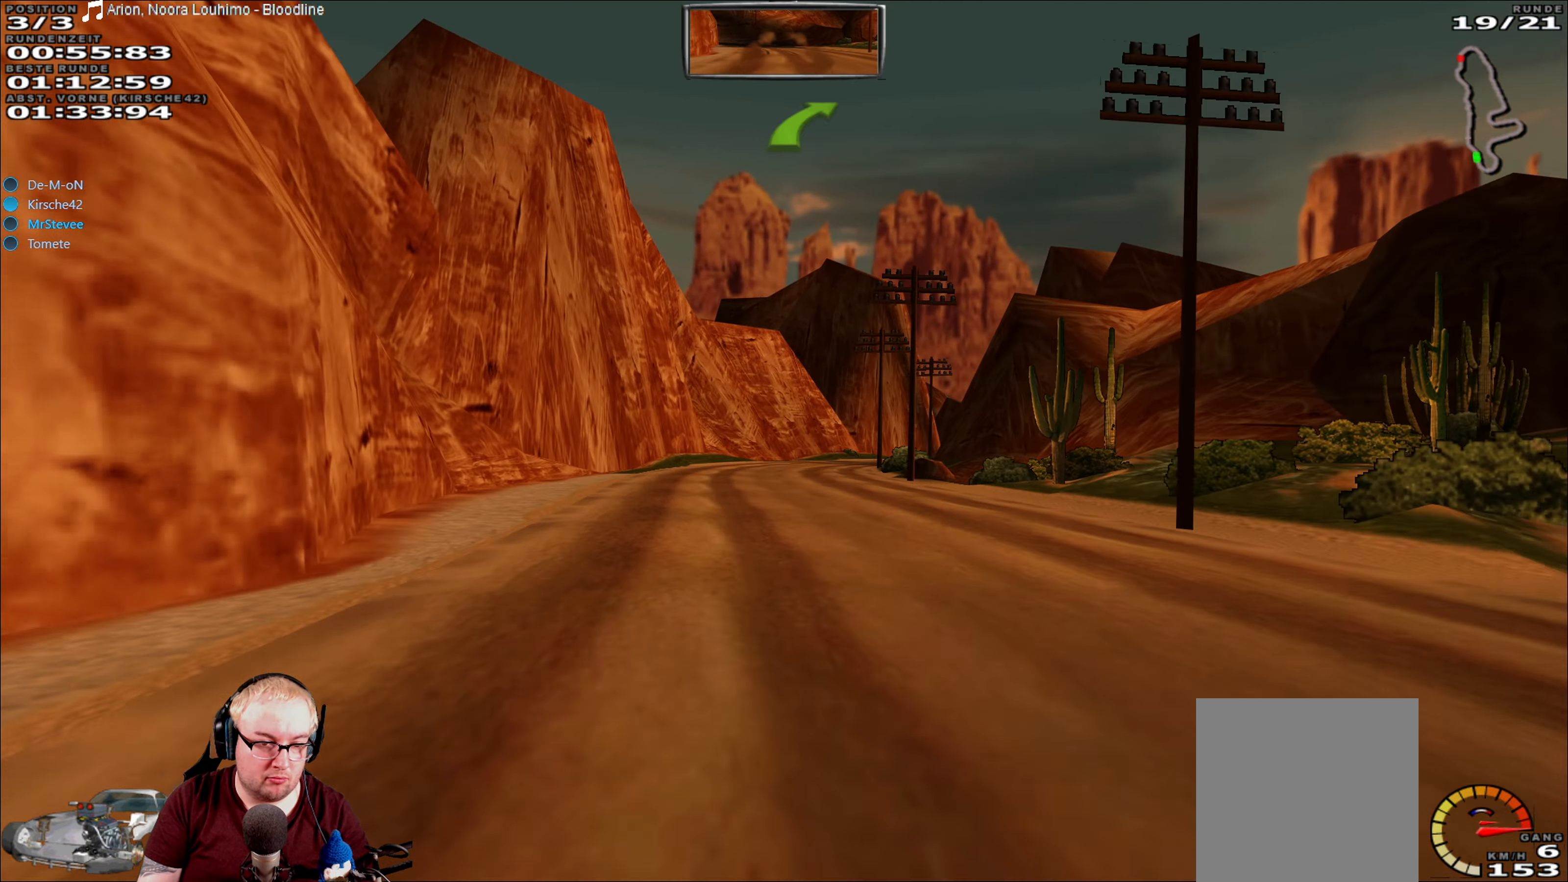
{"dt_ms": 500, "buttons": ["R2"], "left_stick": "center", "right_stick": "center", "events": []}
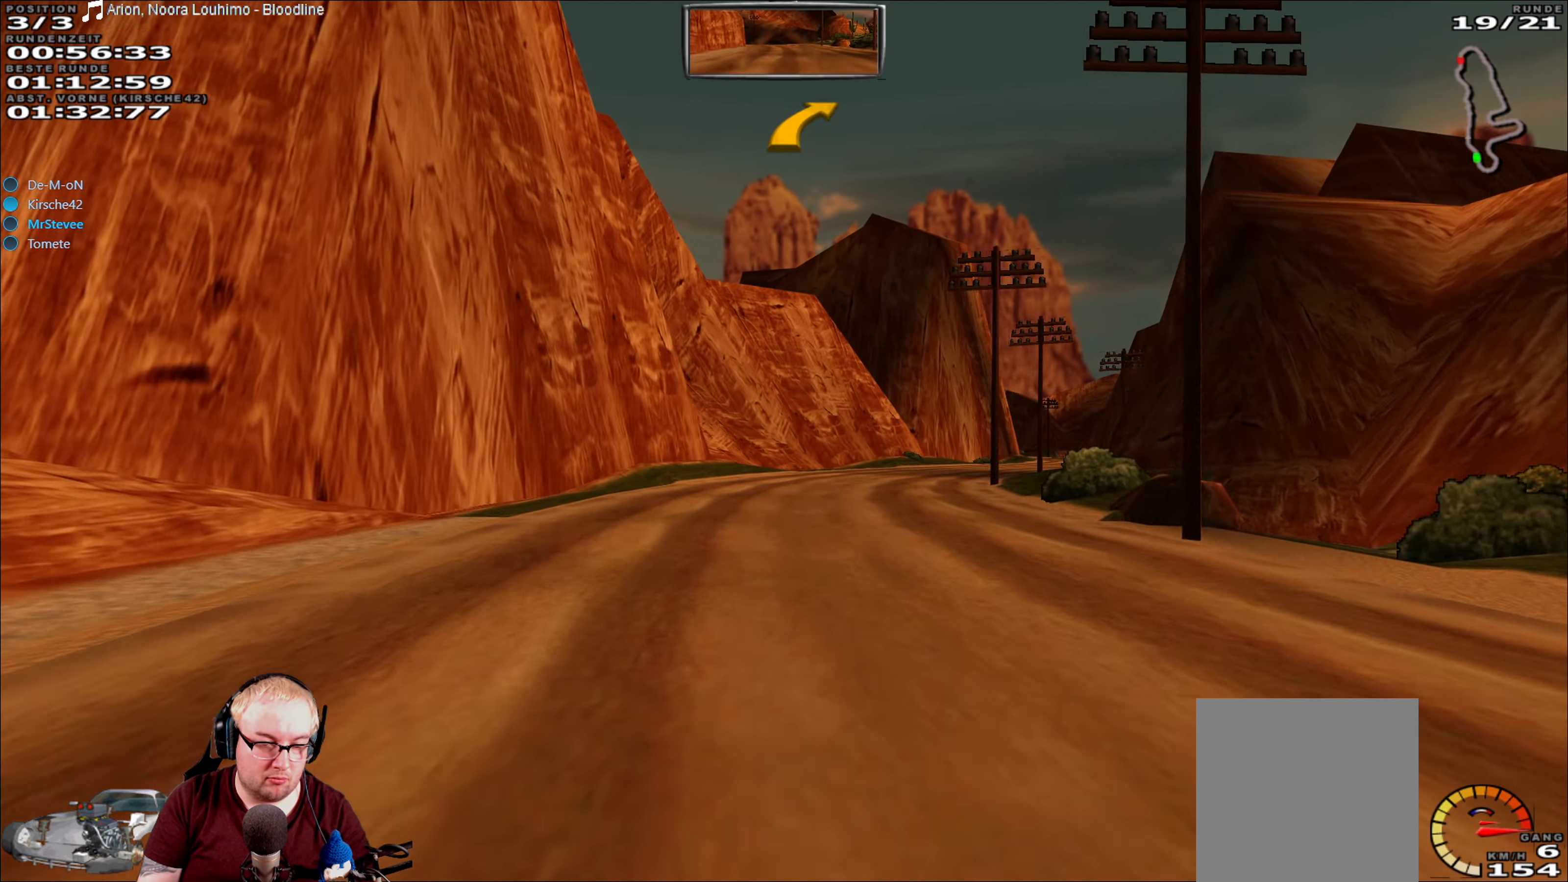
{"dt_ms": 500, "buttons": ["R2"], "left_stick": "center", "right_stick": "center", "events": [[150, "left_stick", "right"], [417, "left_stick", "center"]]}
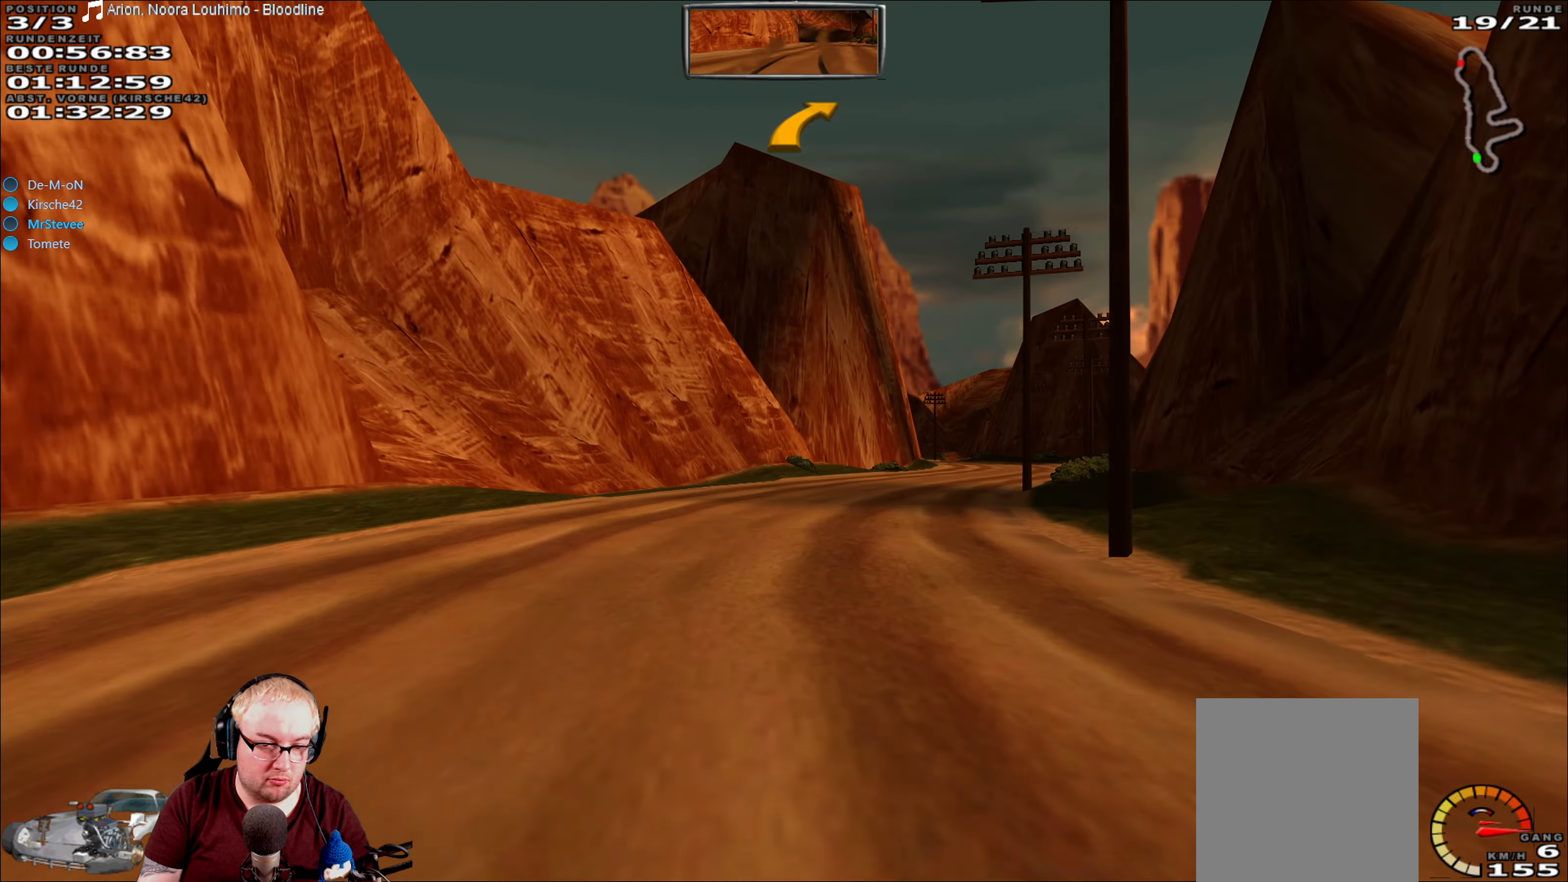
{"dt_ms": 500, "buttons": ["R2"], "left_stick": "center", "right_stick": "center", "events": [[133, "left_stick", "right"], [433, "left_stick", "center"]]}
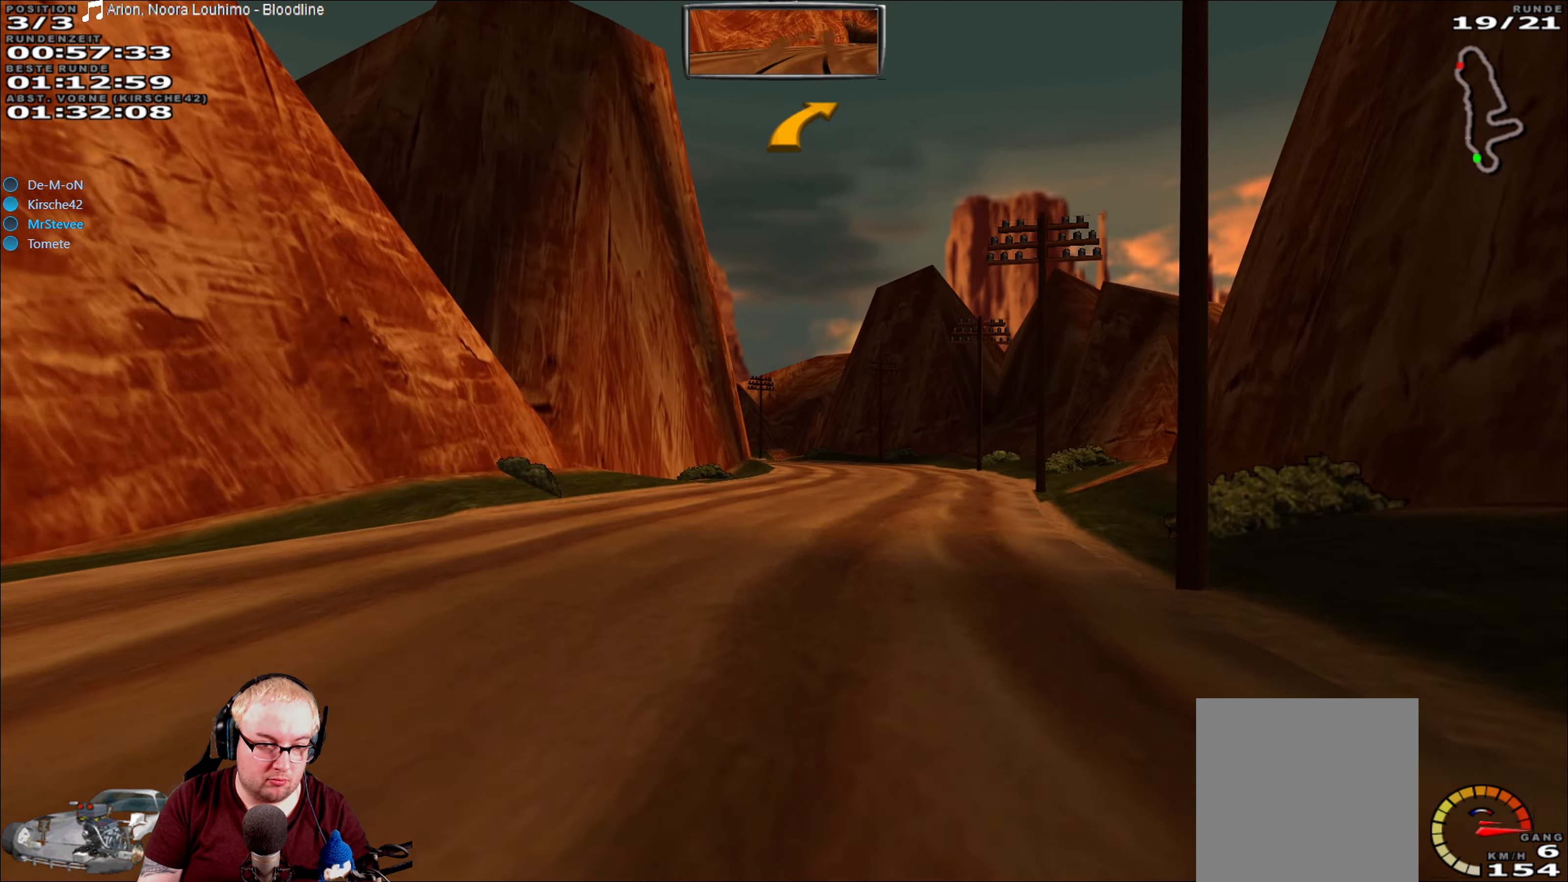
{"dt_ms": 500, "buttons": ["R2"], "left_stick": "center", "right_stick": "center", "events": [[117, "left_stick", "right"], [267, "left_stick", "center"]]}
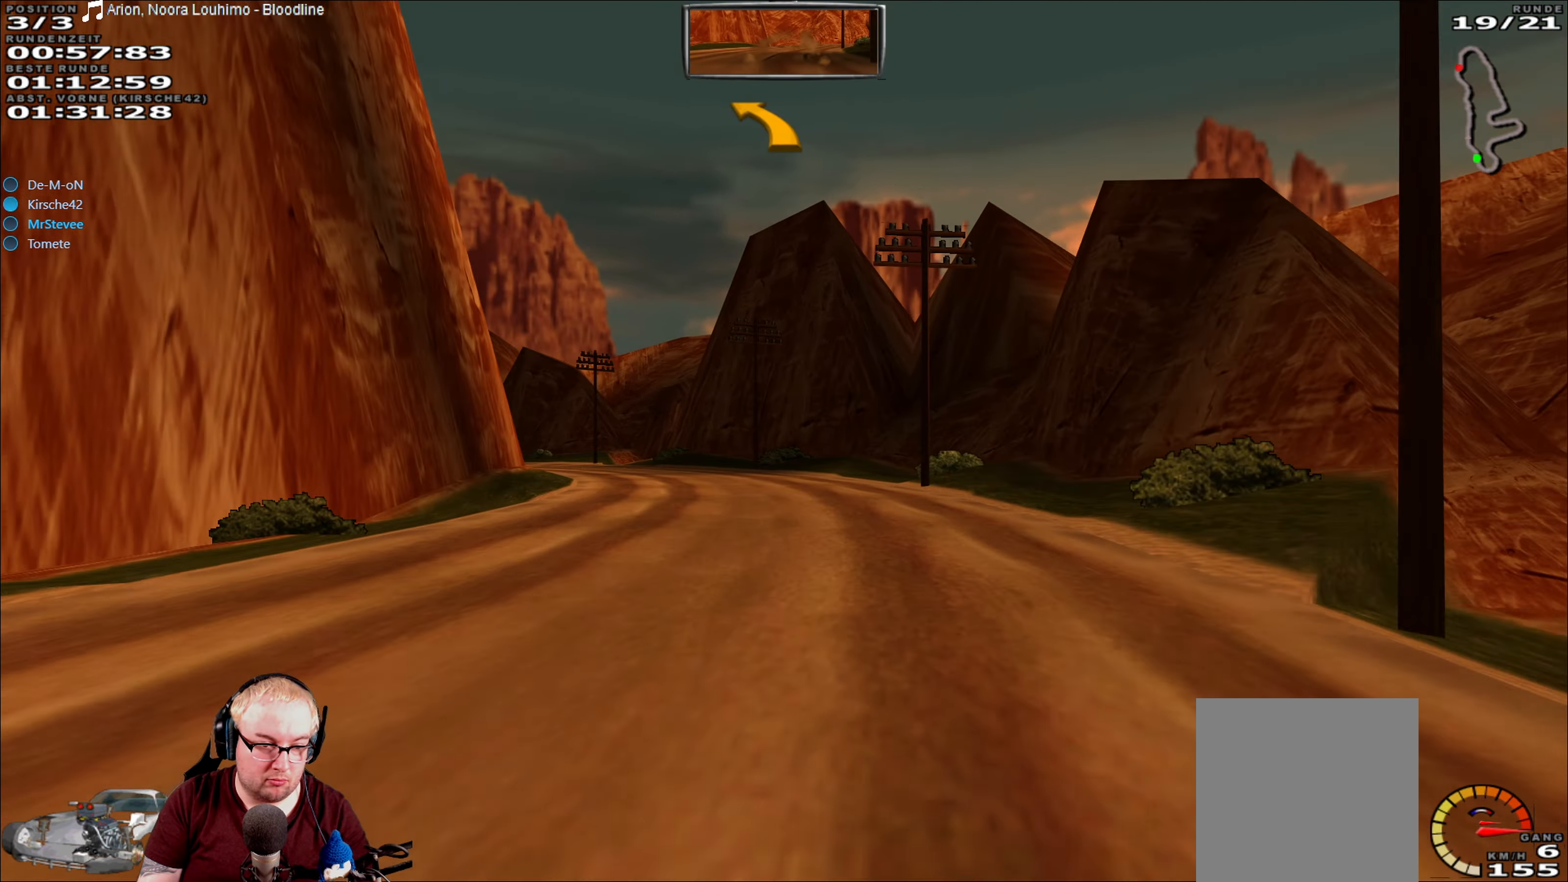
{"dt_ms": 500, "buttons": ["R2"], "left_stick": "center", "right_stick": "center", "events": [[67, "left_stick", "down-left"], [200, "left_stick", "center"], [300, "left_stick", "down-left"], [500, "left_stick", "center"]]}
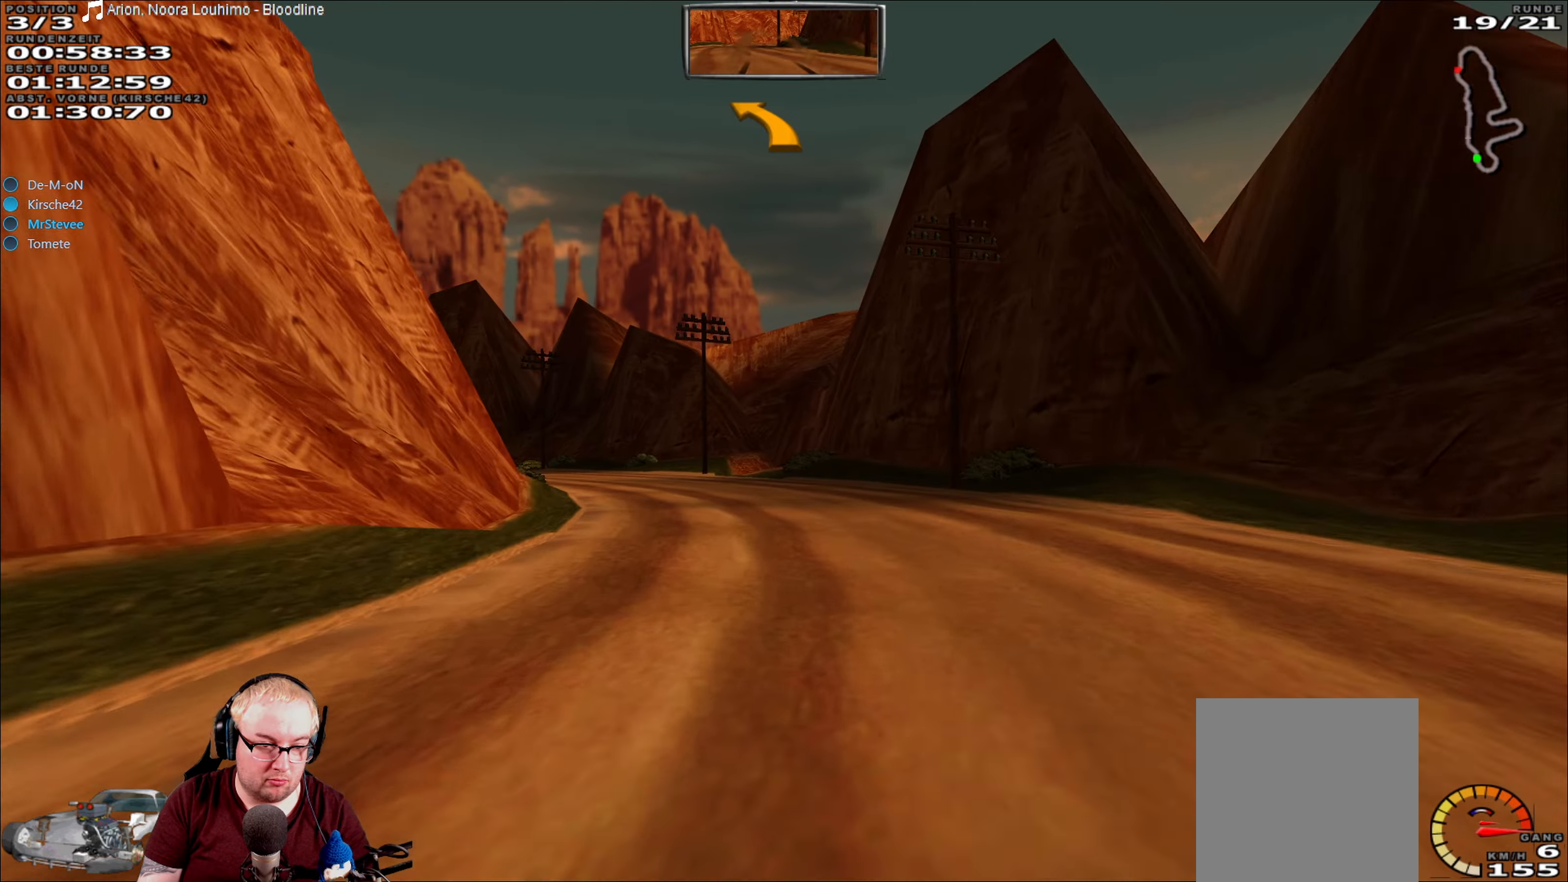
{"dt_ms": 500, "buttons": ["R2"], "left_stick": "center", "right_stick": "center", "events": [[117, "left_stick", "down-left"], [317, "left_stick", "center"]]}
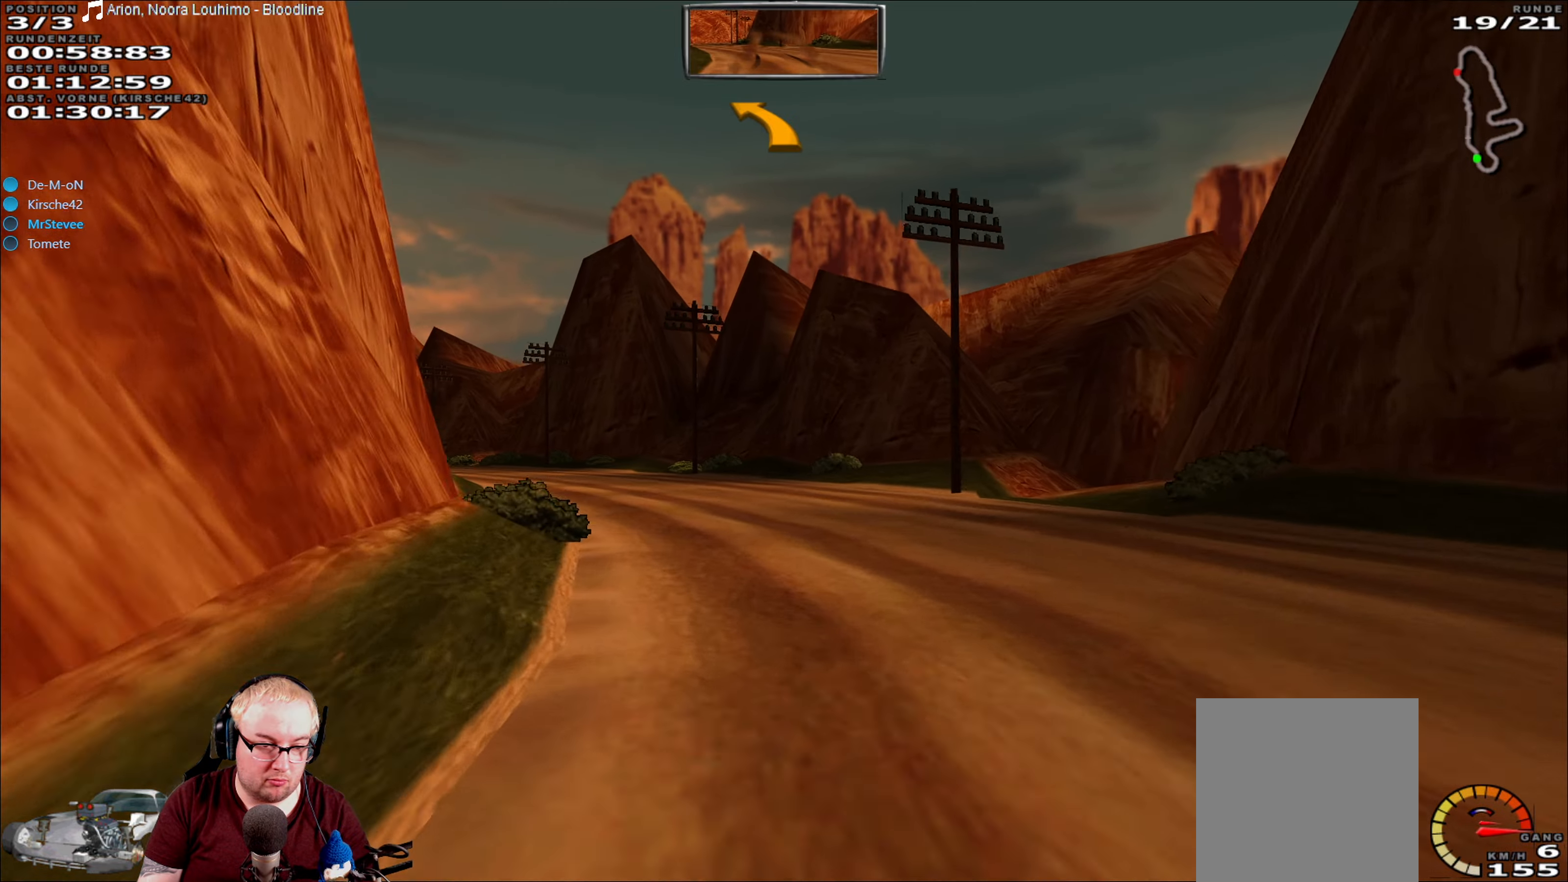
{"dt_ms": 500, "buttons": ["R2"], "left_stick": "down-left", "right_stick": "center", "events": [[134, "left_stick", "down-left"]]}
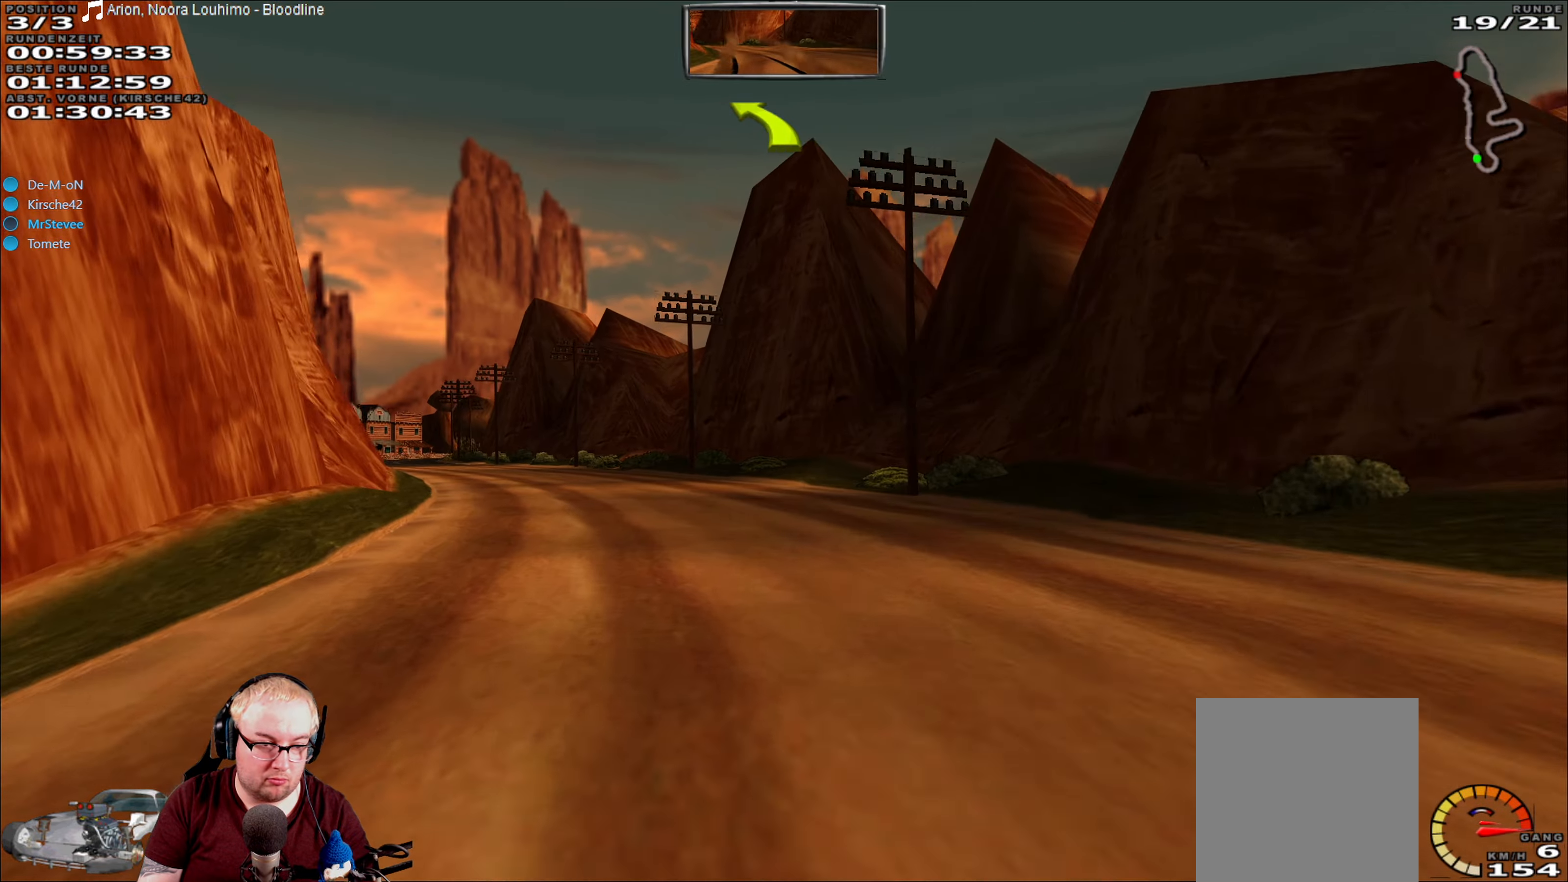
{"dt_ms": 500, "buttons": ["R2"], "left_stick": "center", "right_stick": "center", "events": [[300, "left_stick", "center"]]}
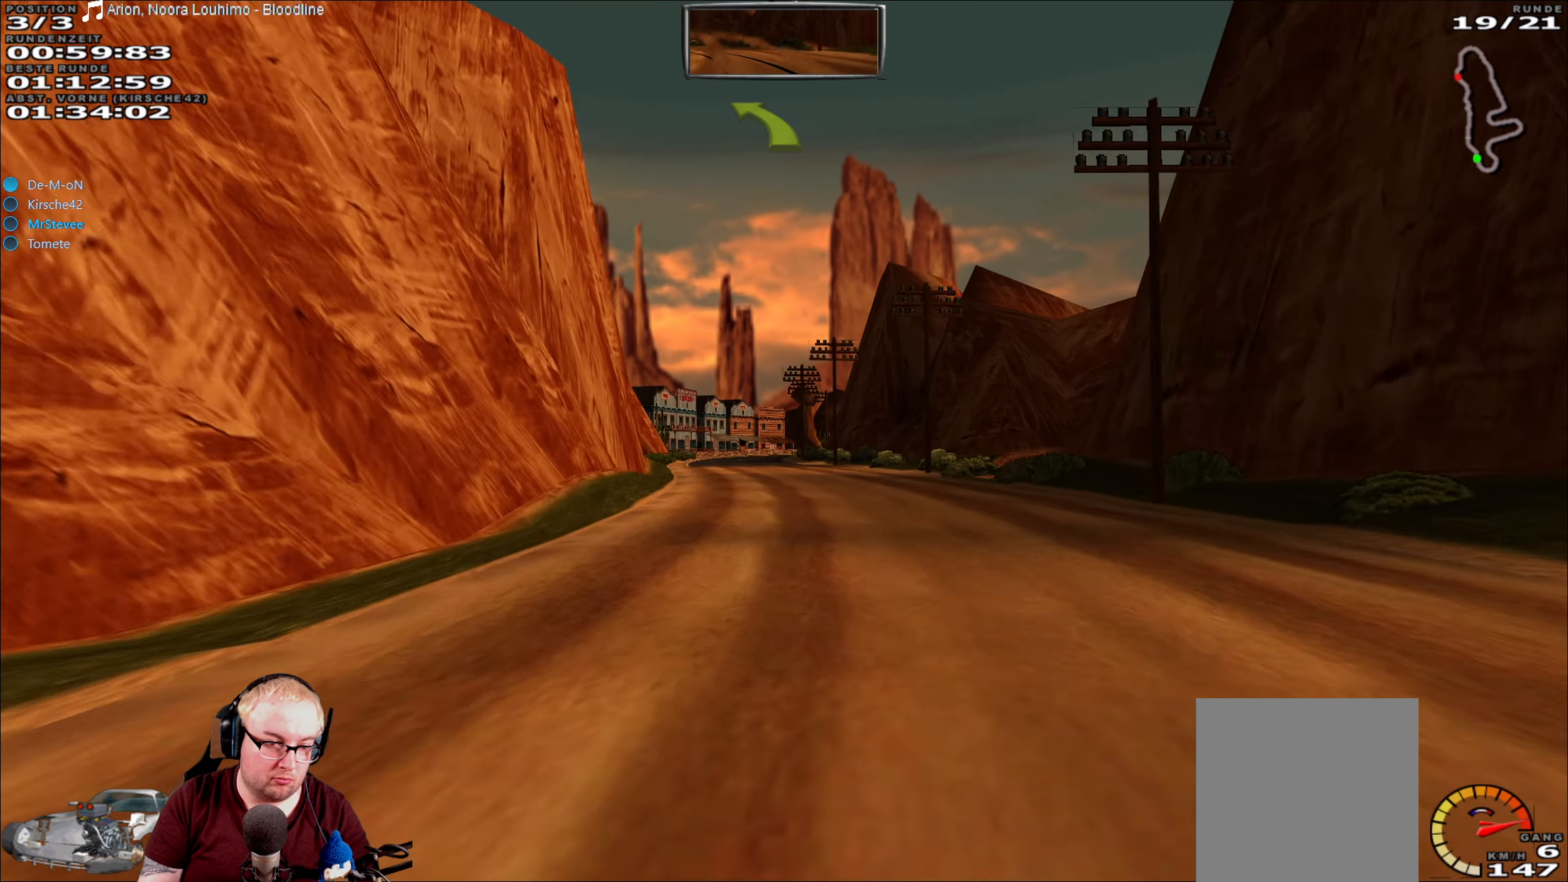
{"dt_ms": 500, "buttons": ["R2"], "left_stick": "center", "right_stick": "center", "events": [[67, "left_stick", "down-left"], [184, "left_stick", "center"]]}